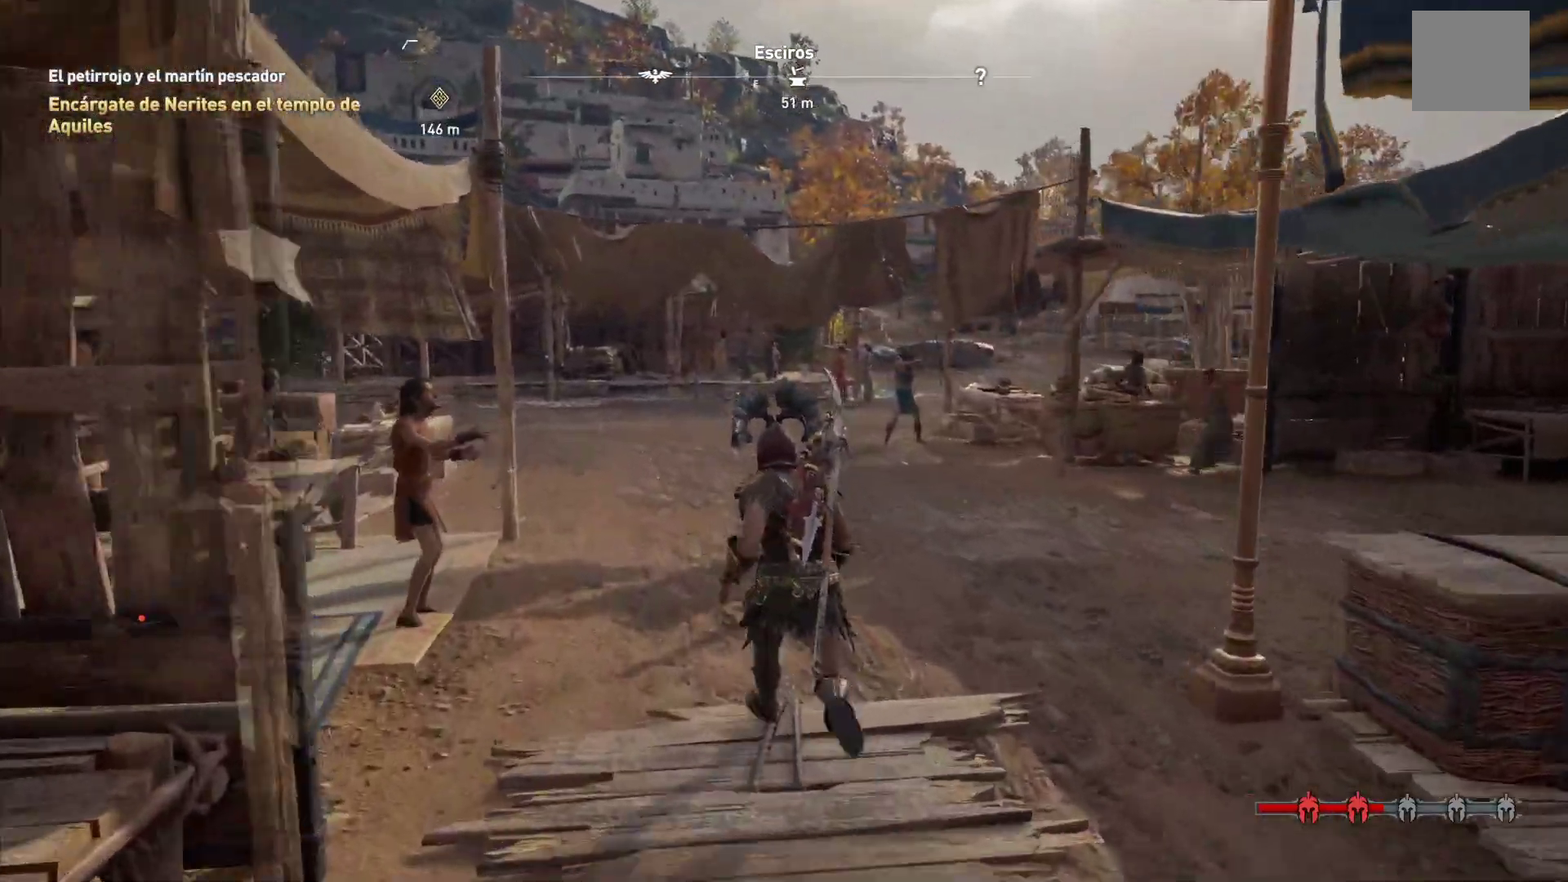
Gameplay with a controller (Xbox layout); each line is a JSON object with the inputs held at the frame after it. "events" lists button and stick changes between this image and that frame as [ms after this image, input, new state], when the widget could be followed in between.
{"buttons": [], "left_stick": "up", "right_stick": "right", "events": []}
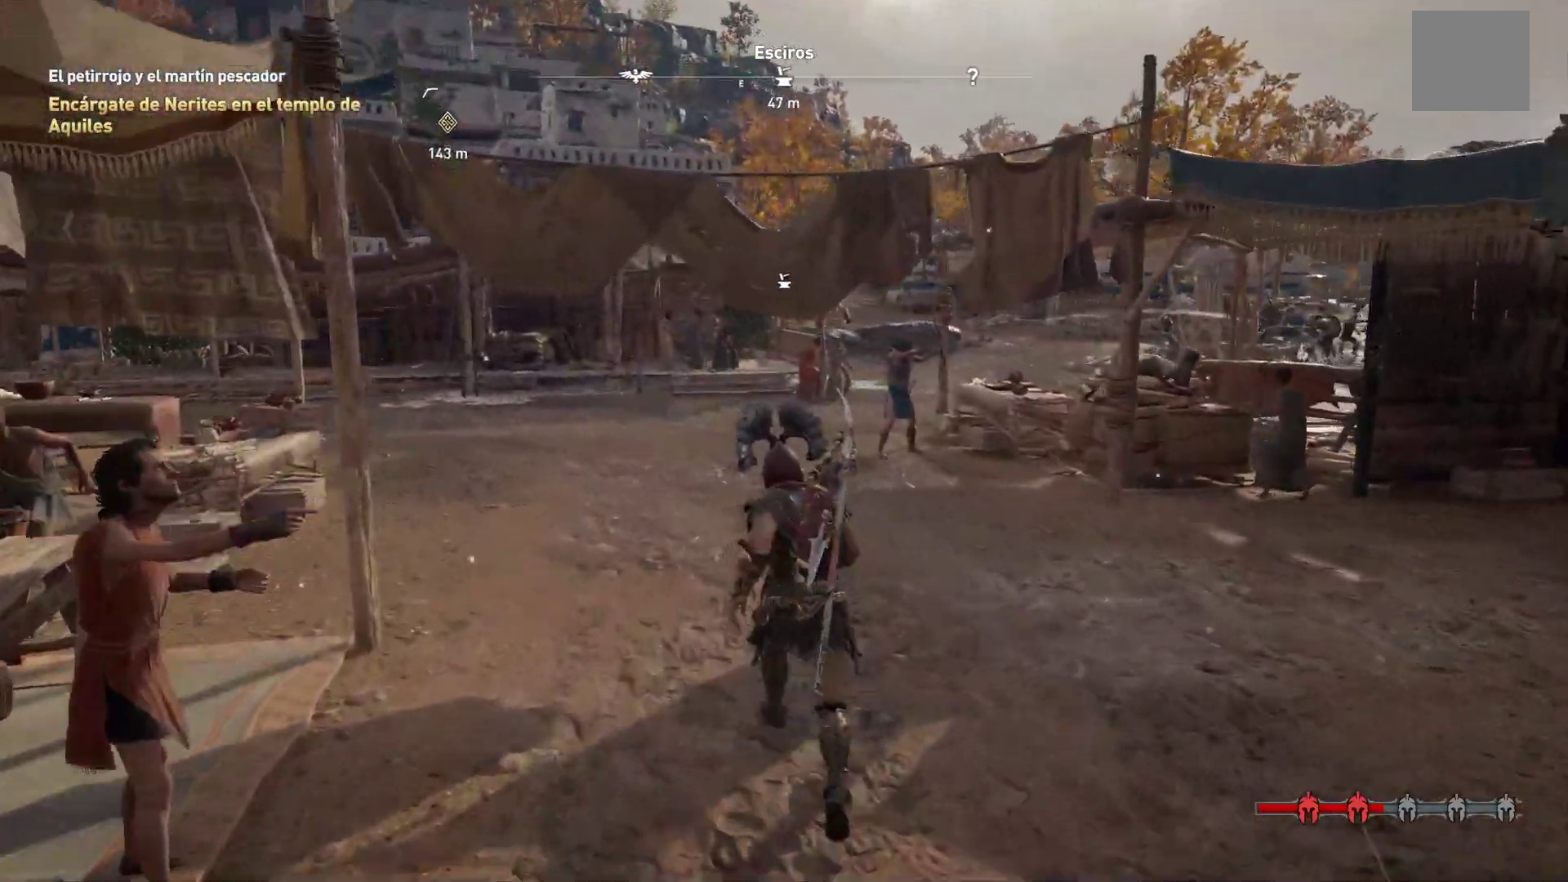
{"buttons": [], "left_stick": "up", "right_stick": "center", "events": [[67, "right_stick", "center"]]}
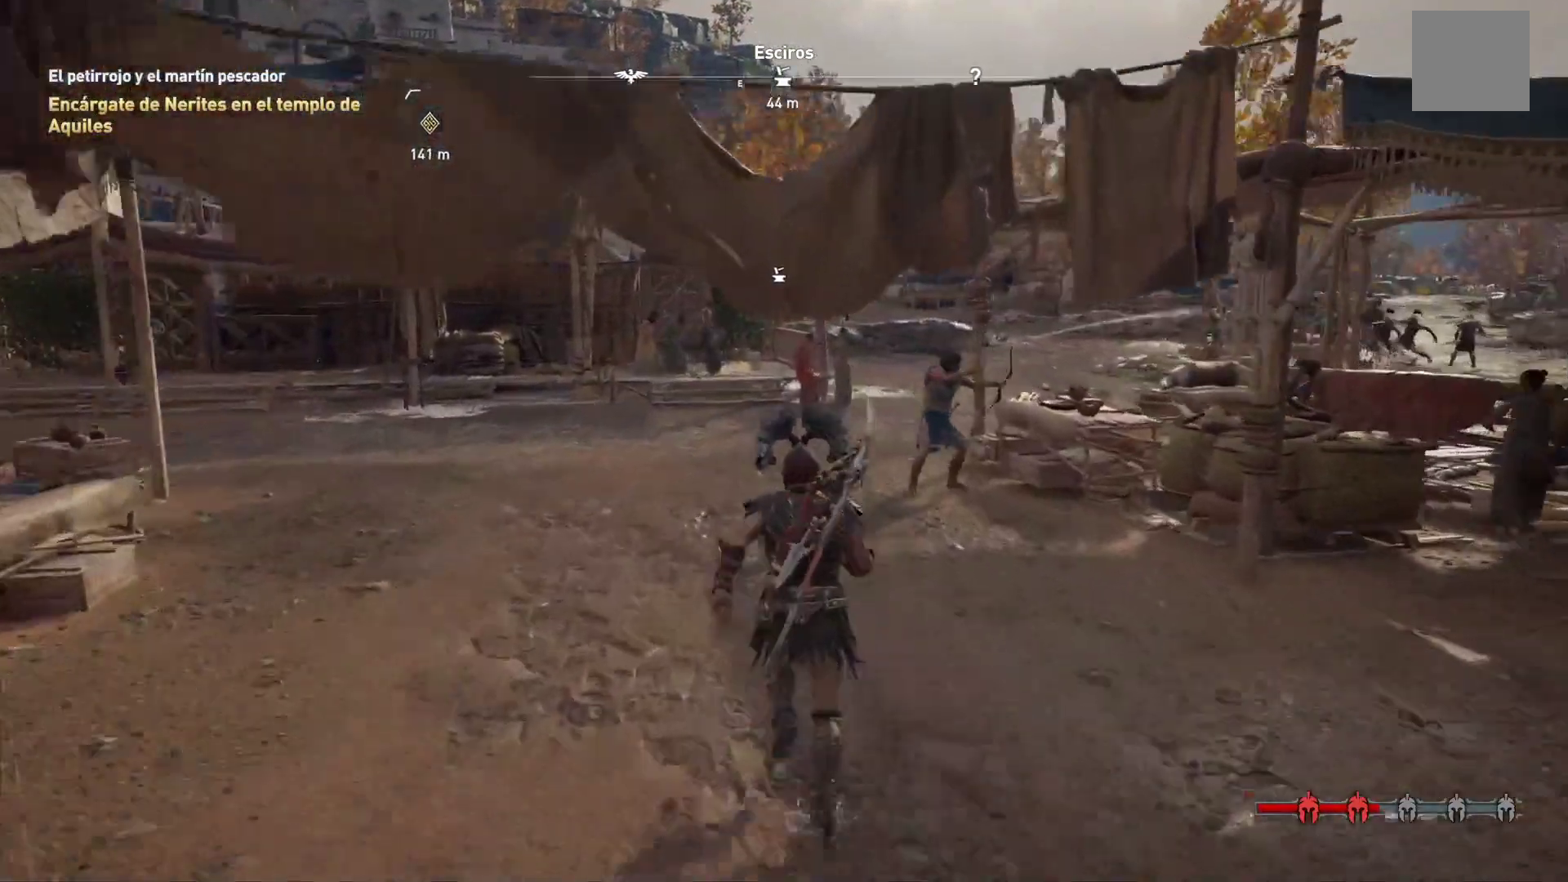
{"buttons": [], "left_stick": "up", "right_stick": "right", "events": [[100, "right_stick", "right"]]}
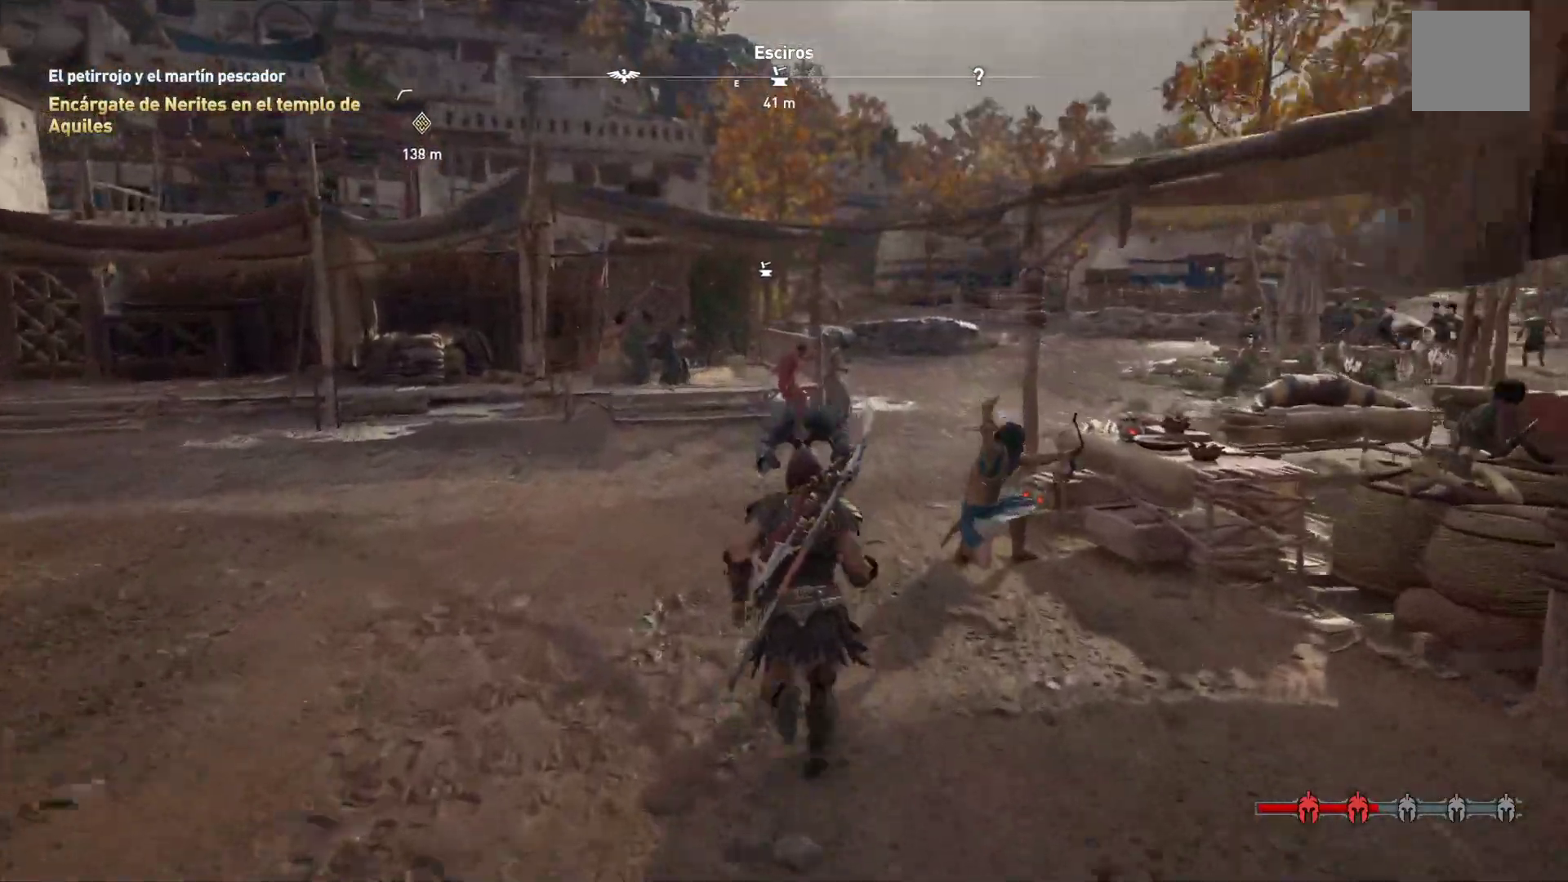
{"buttons": [], "left_stick": "up", "right_stick": "right", "events": []}
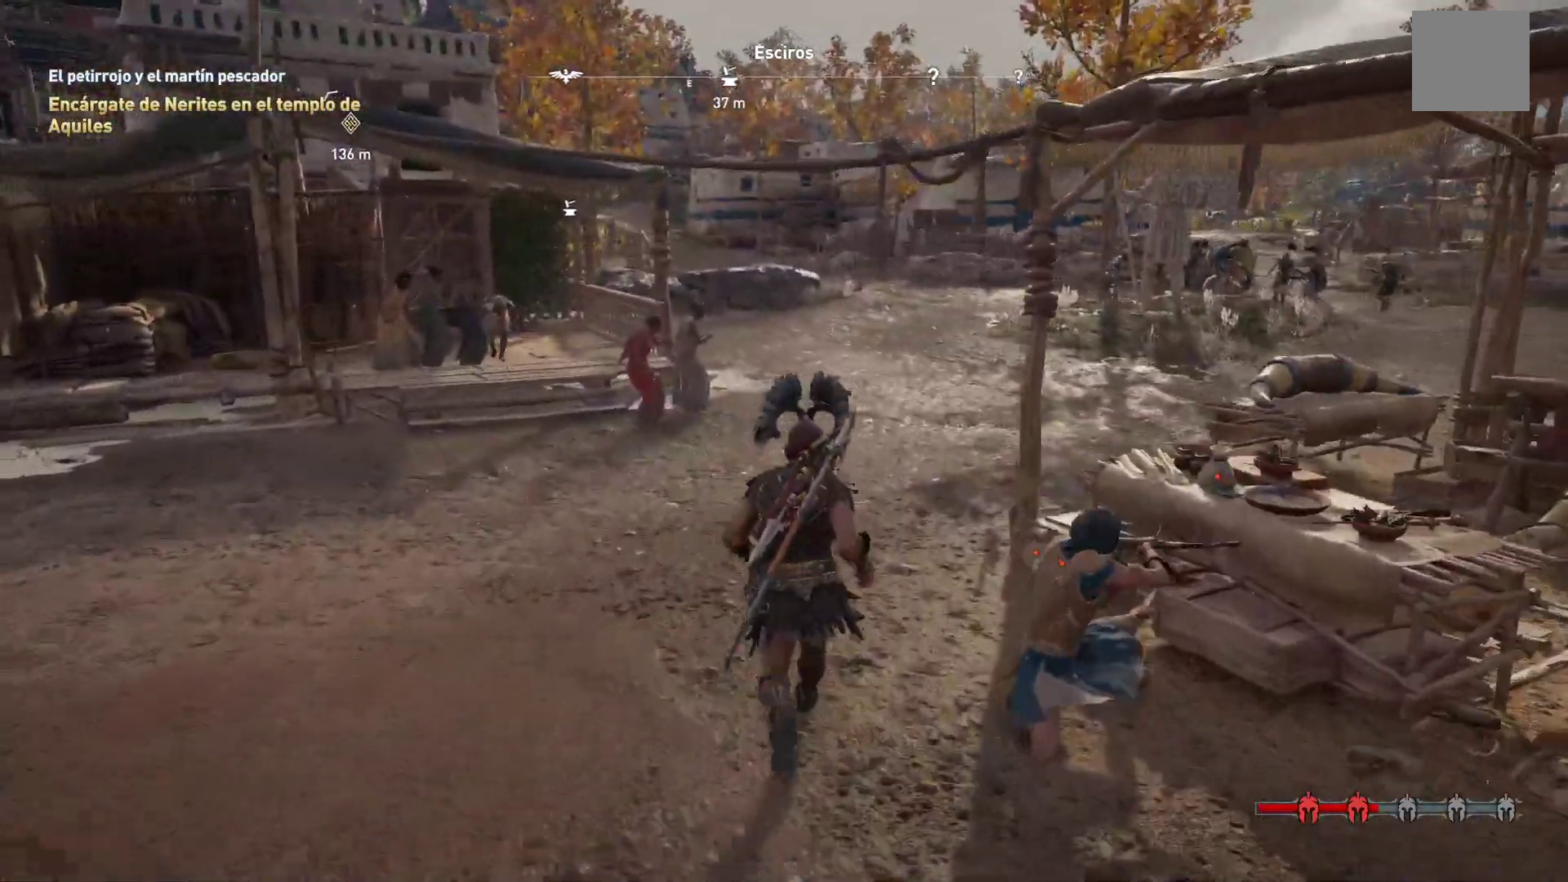
{"buttons": [], "left_stick": "up", "right_stick": "center", "events": [[367, "right_stick", "down-right"], [500, "right_stick", "center"]]}
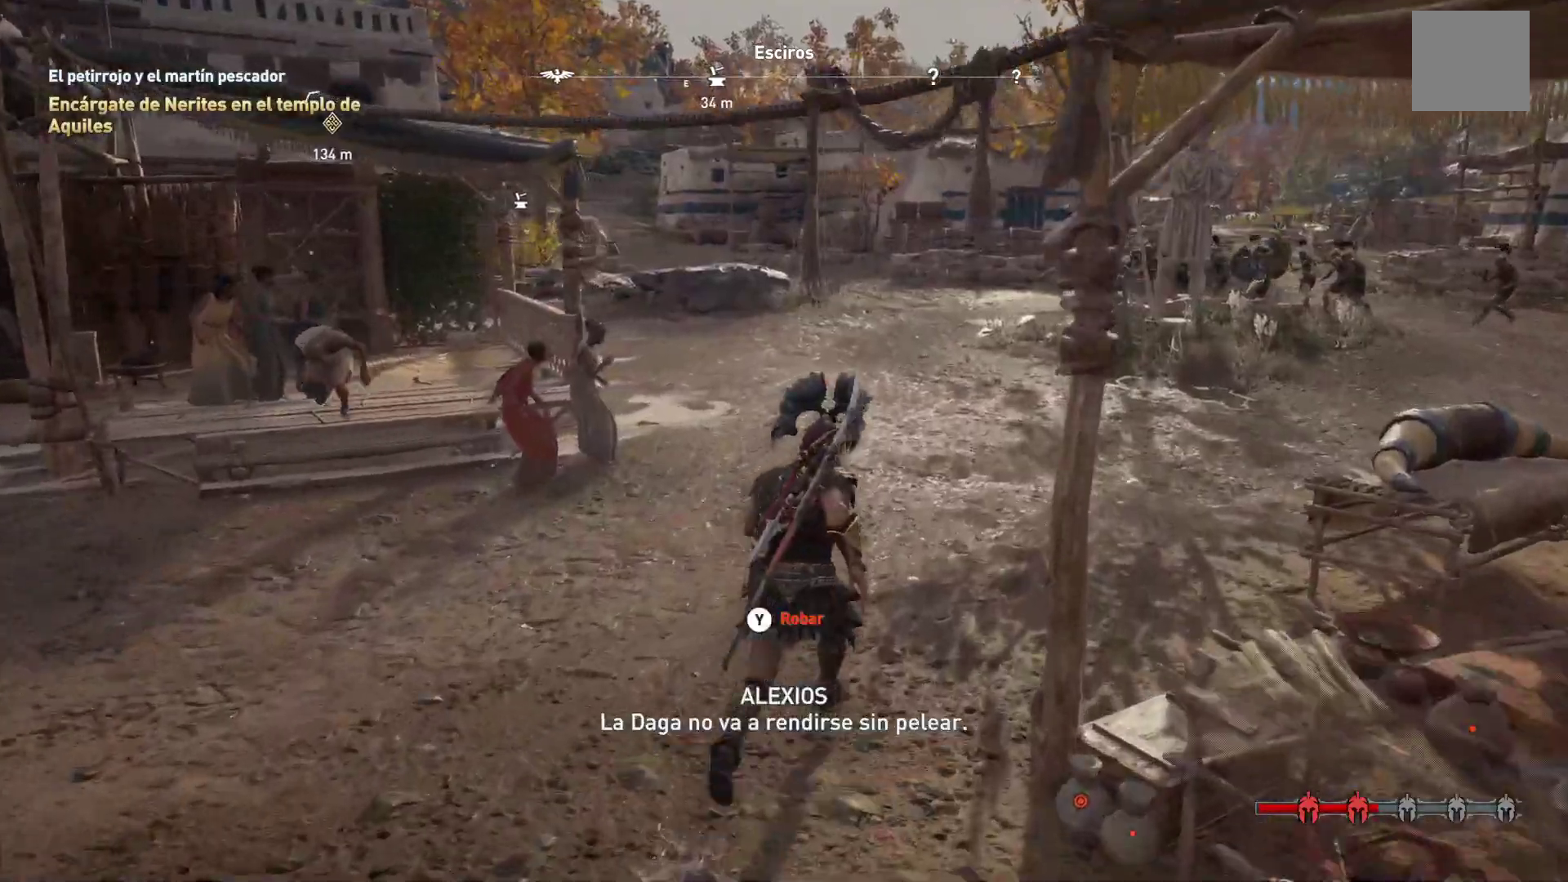
{"buttons": [], "left_stick": "up", "right_stick": "center", "events": [[100, "right_stick", "left"], [417, "right_stick", "center"]]}
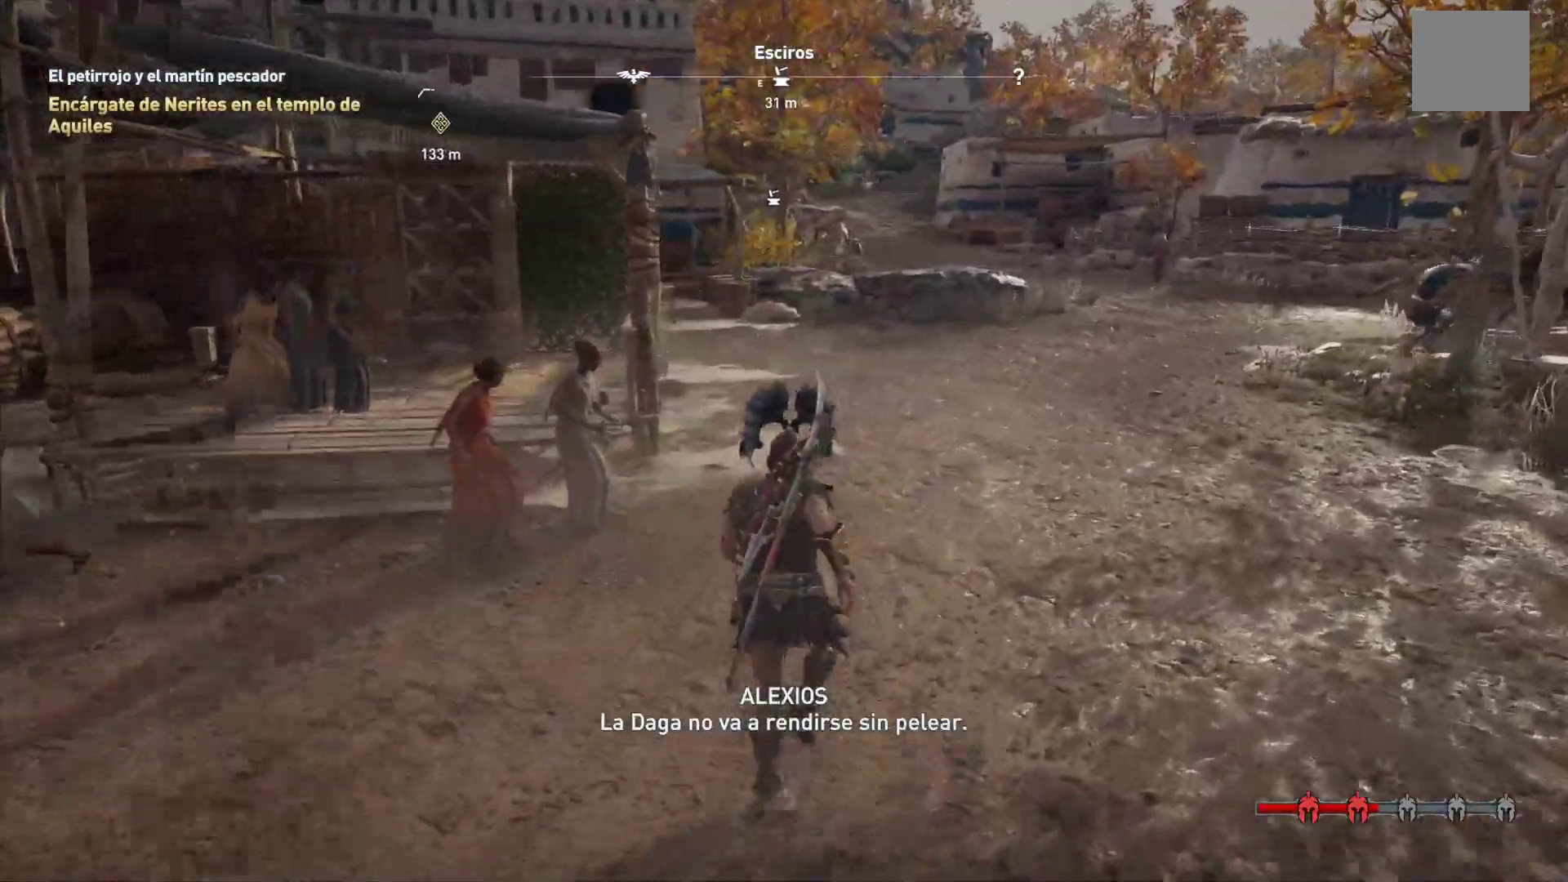
{"buttons": [], "left_stick": "up", "right_stick": "left", "events": [[300, "right_stick", "left"]]}
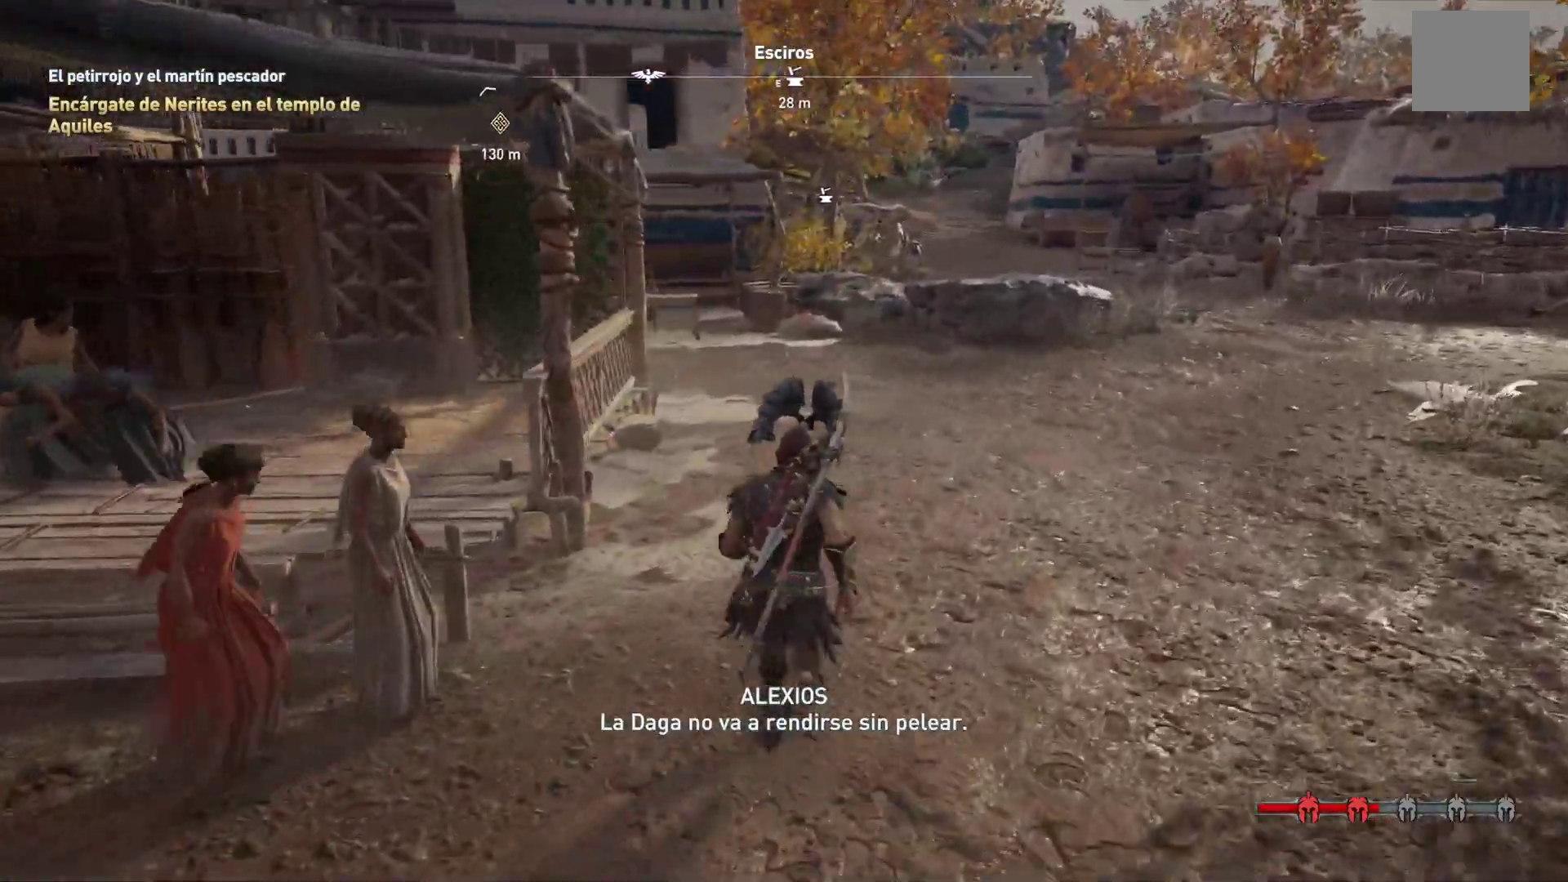
{"buttons": [], "left_stick": "up-right", "right_stick": "center", "events": [[100, "left_stick", "up-right"], [150, "right_stick", "up-left"], [367, "right_stick", "center"]]}
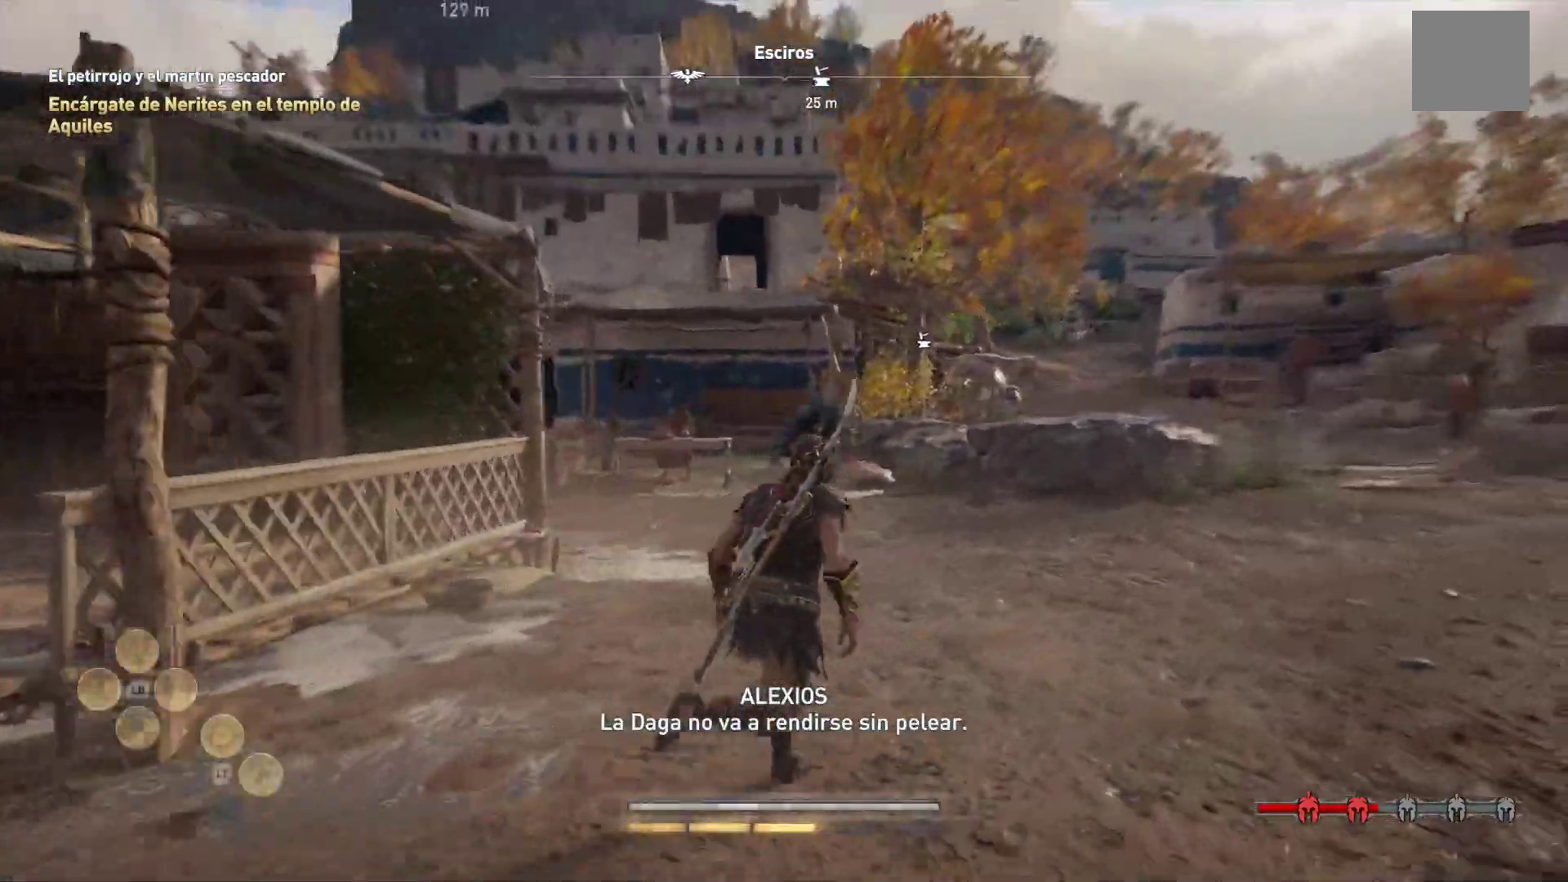
{"buttons": [], "left_stick": "up-right", "right_stick": "left", "events": [[483, "right_stick", "left"]]}
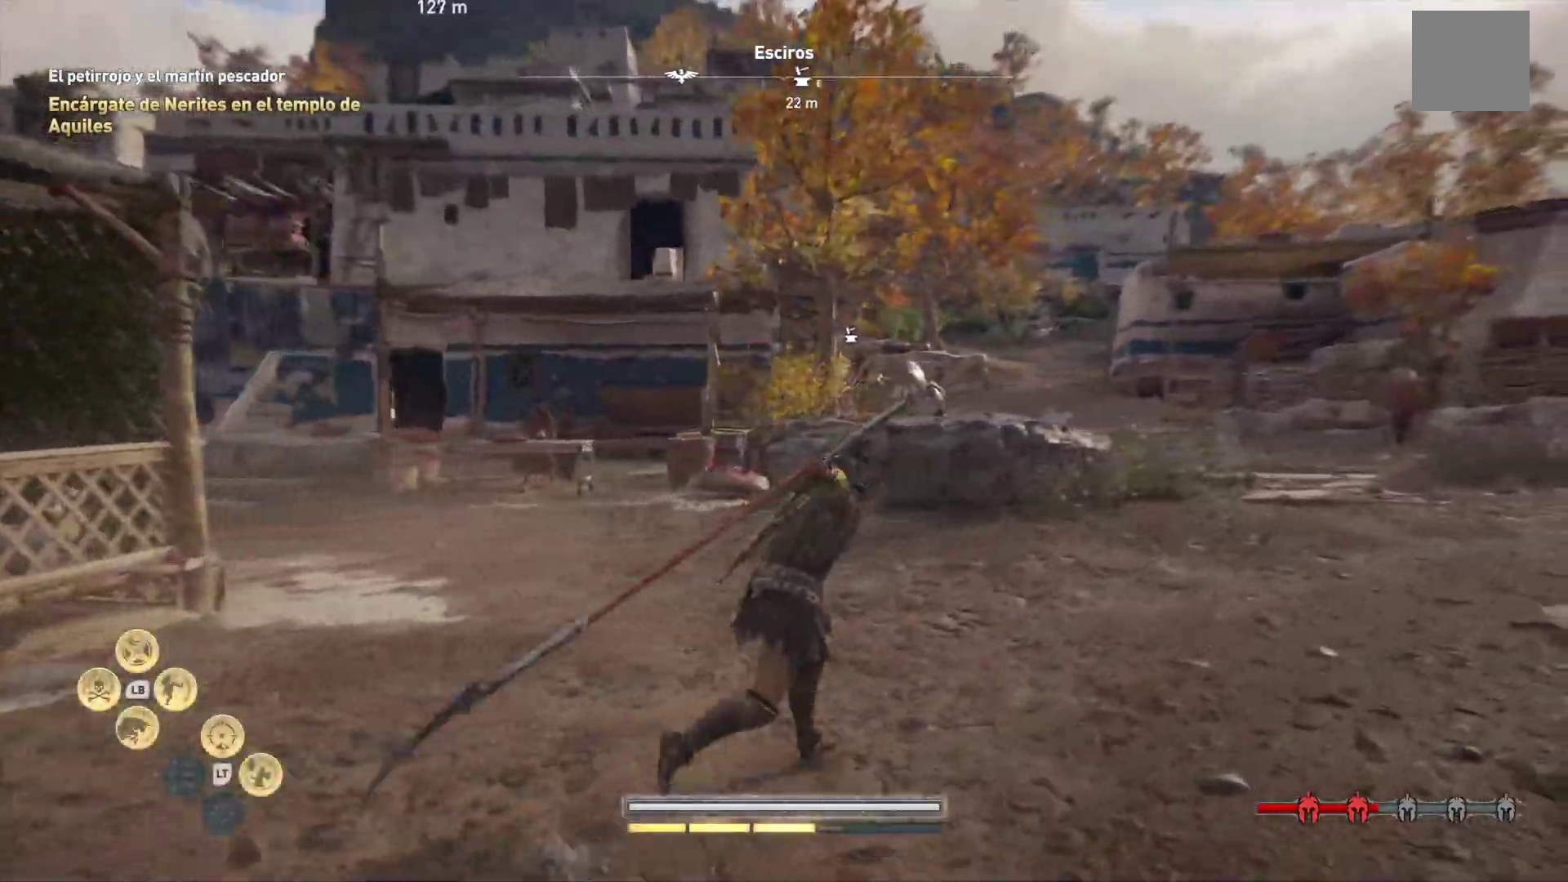
{"buttons": [], "left_stick": "up-right", "right_stick": "center", "events": [[300, "right_stick", "center"]]}
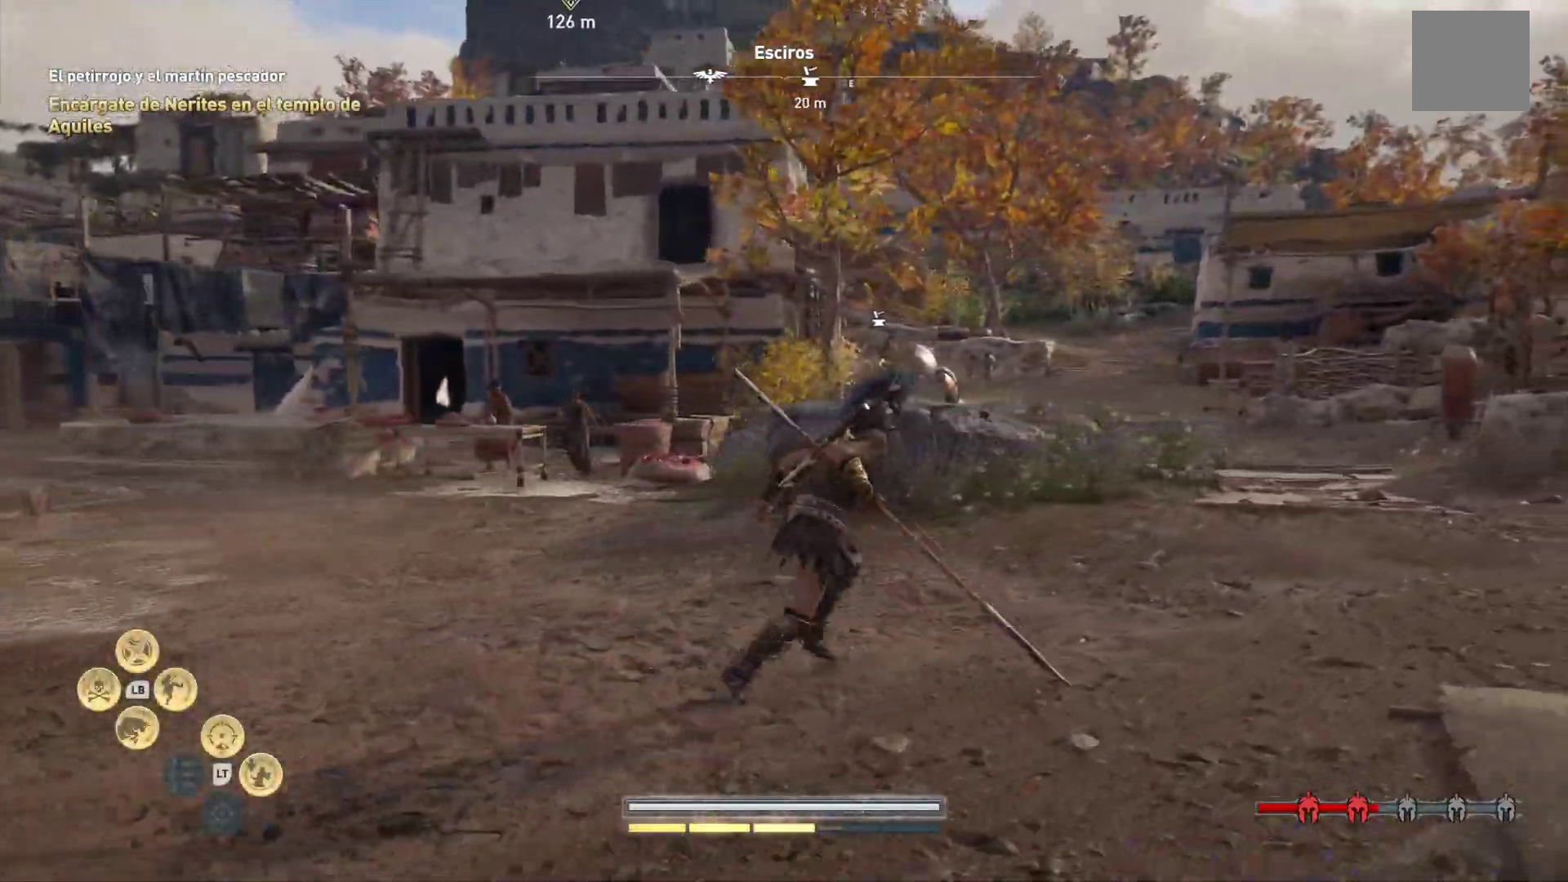
{"buttons": [], "left_stick": "up-right", "right_stick": "center", "events": []}
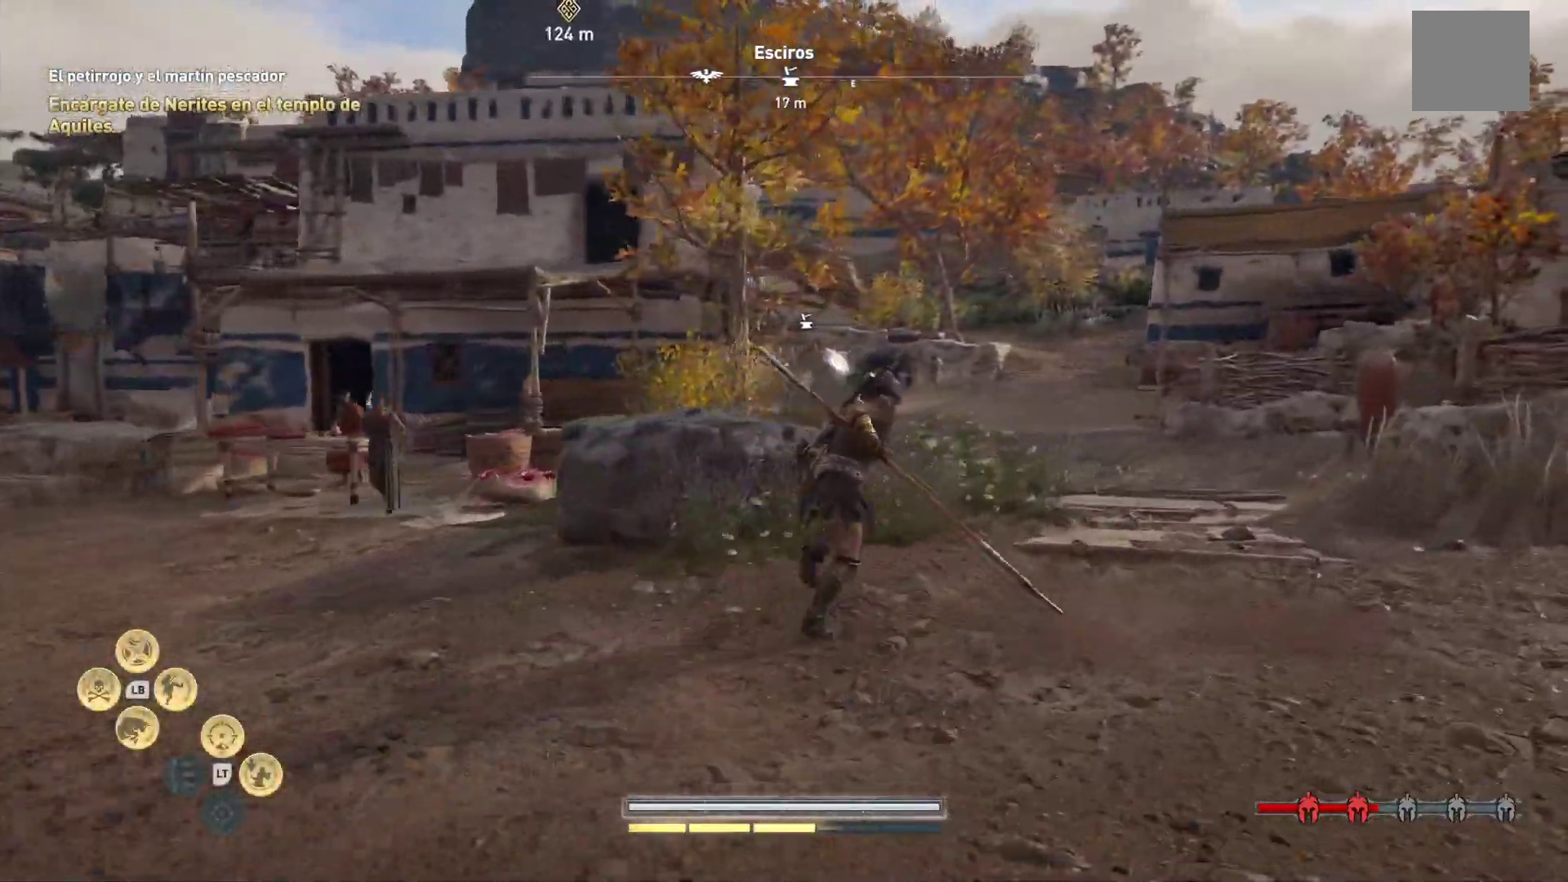
{"buttons": [], "left_stick": "up-right", "right_stick": "down-left", "events": [[67, "right_stick", "left"], [500, "right_stick", "down-left"]]}
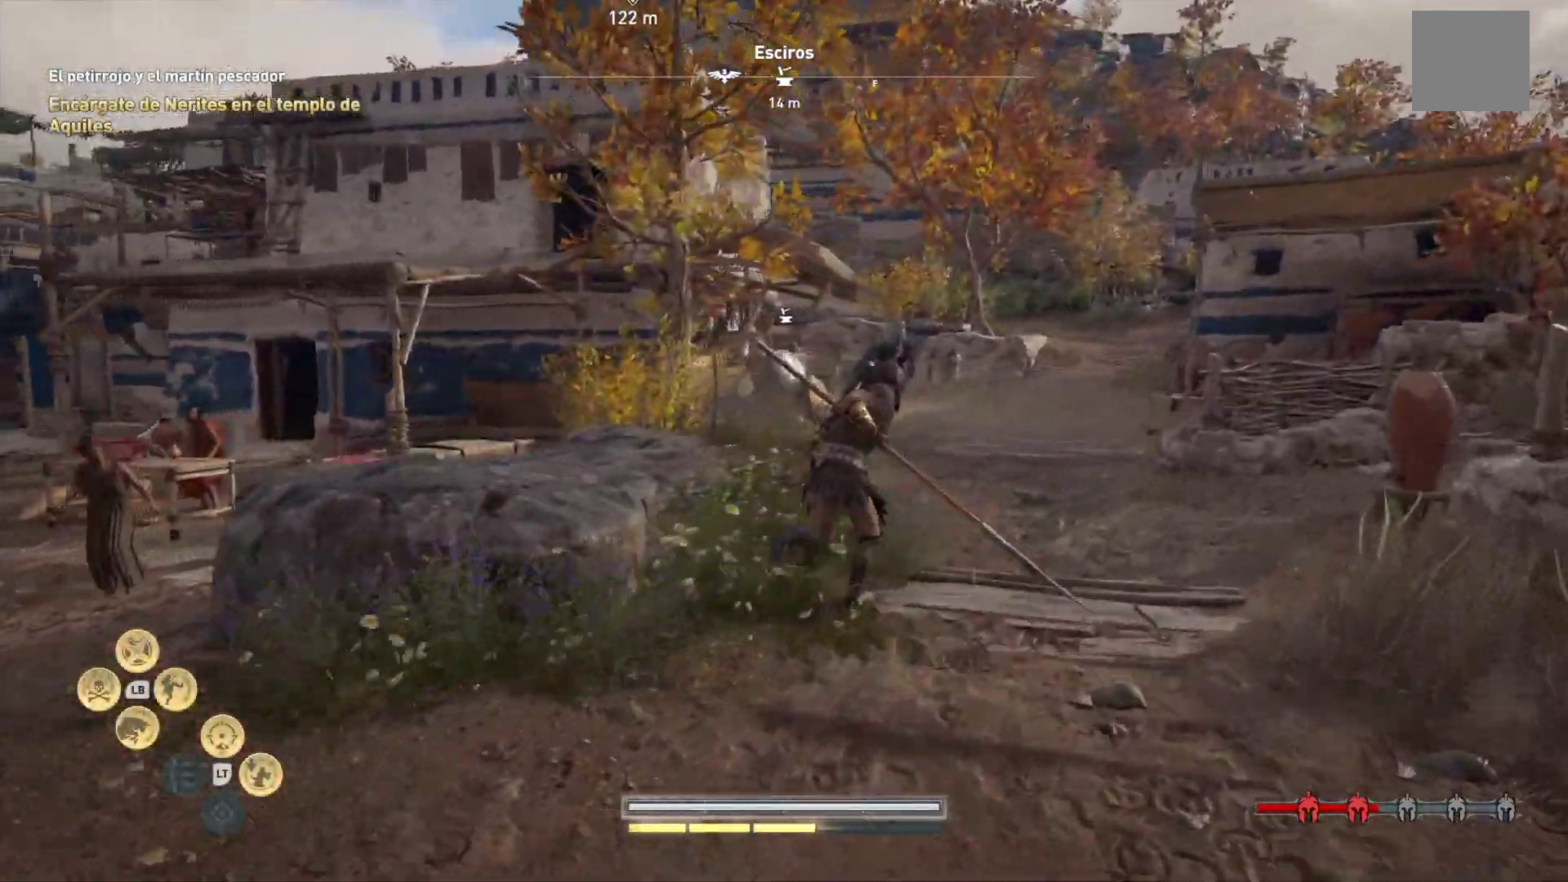
{"buttons": [], "left_stick": "up-right", "right_stick": "left", "events": [[183, "right_stick", "left"]]}
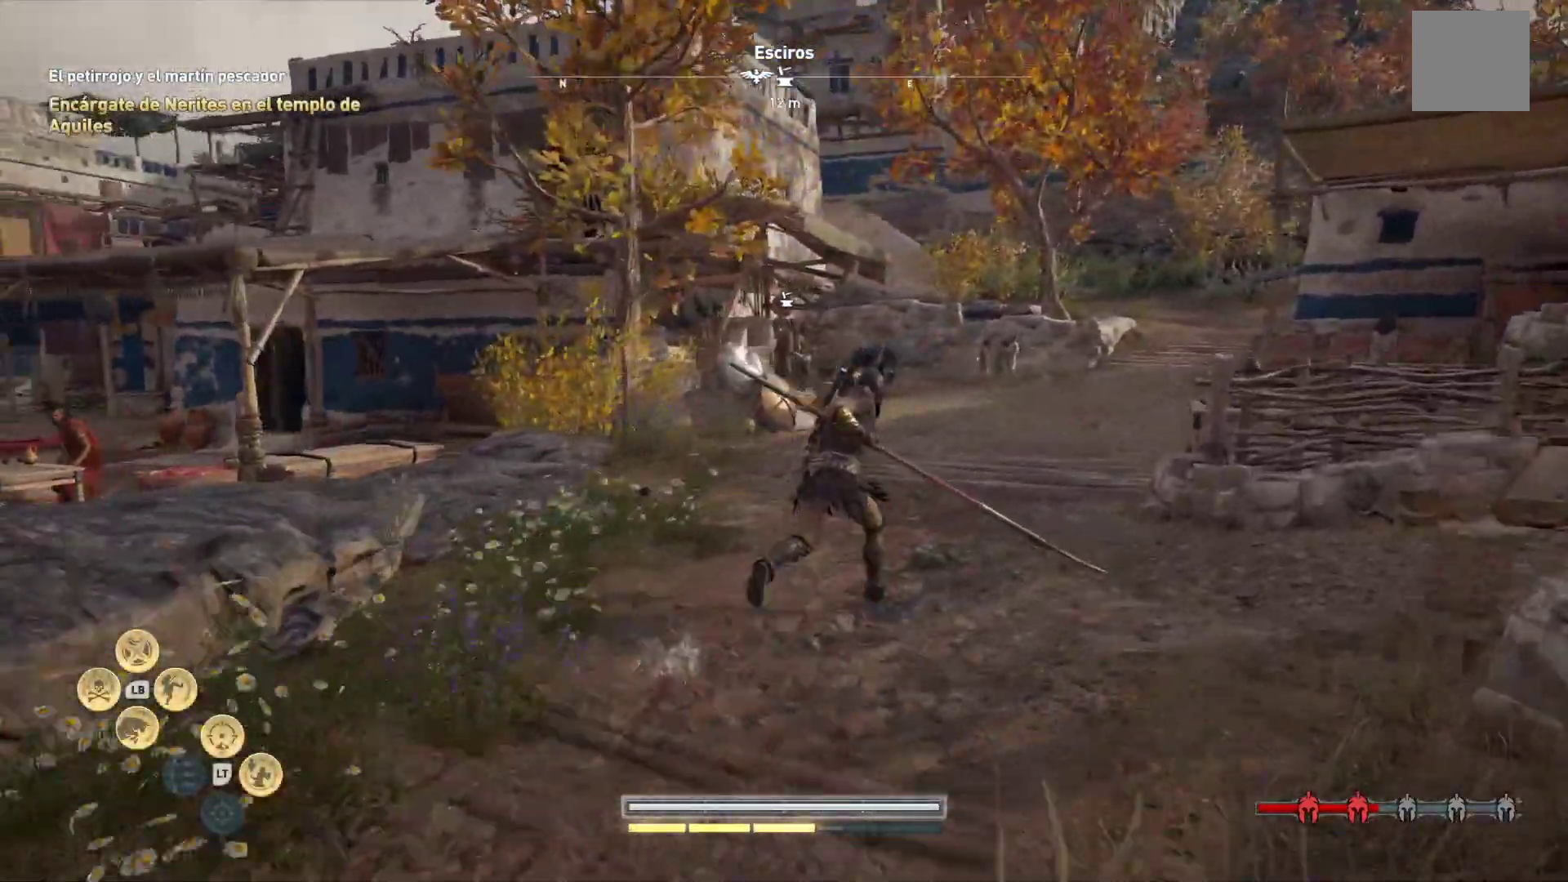
{"buttons": [], "left_stick": "up-right", "right_stick": "left", "events": []}
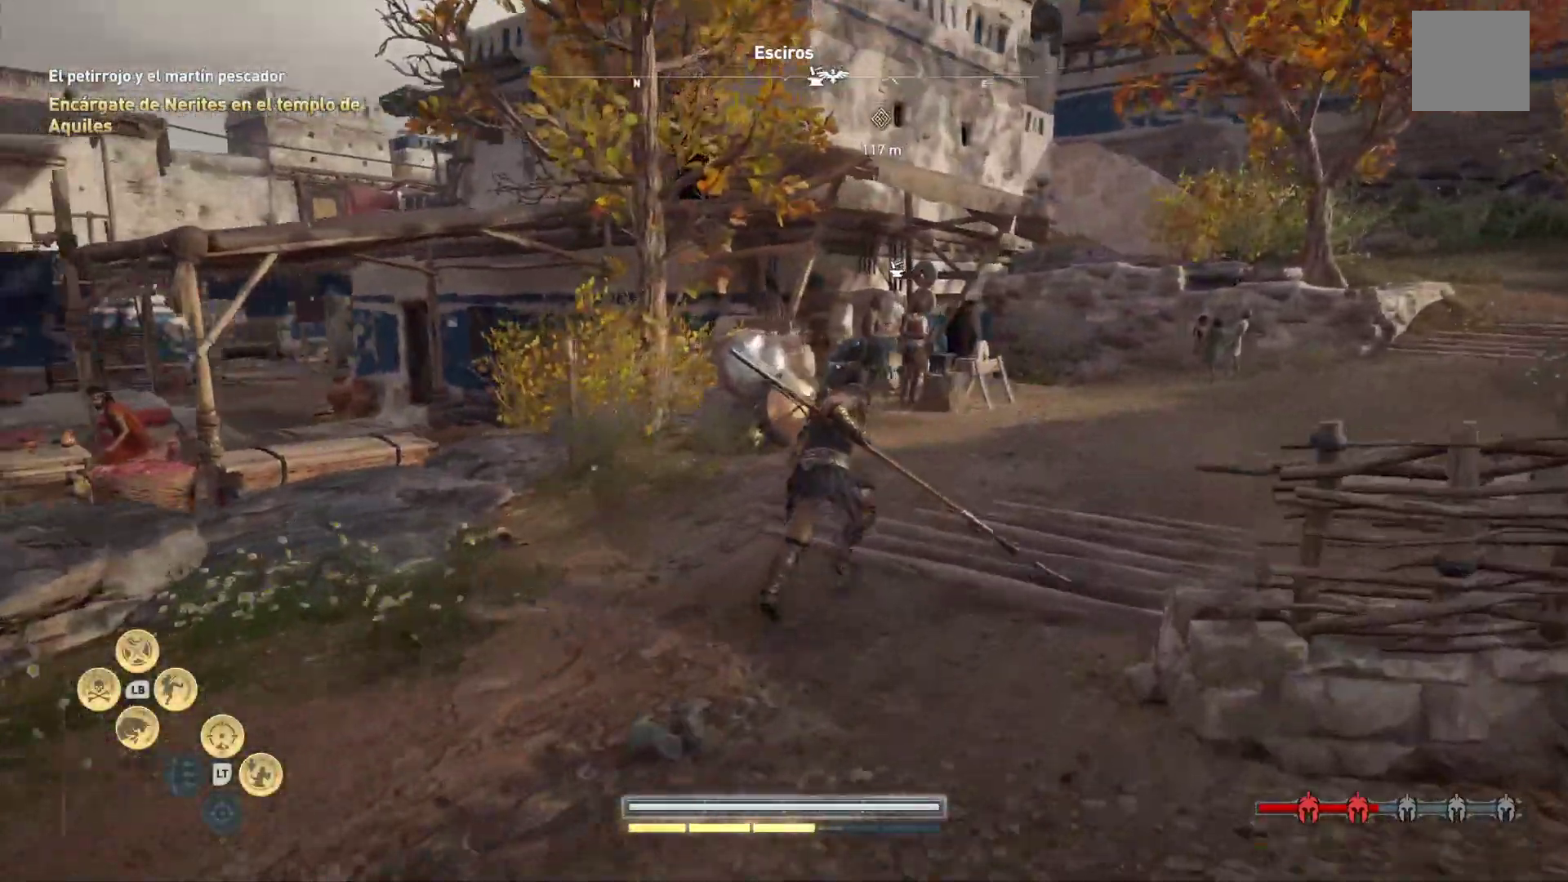
{"buttons": [], "left_stick": "up-right", "right_stick": "left", "events": []}
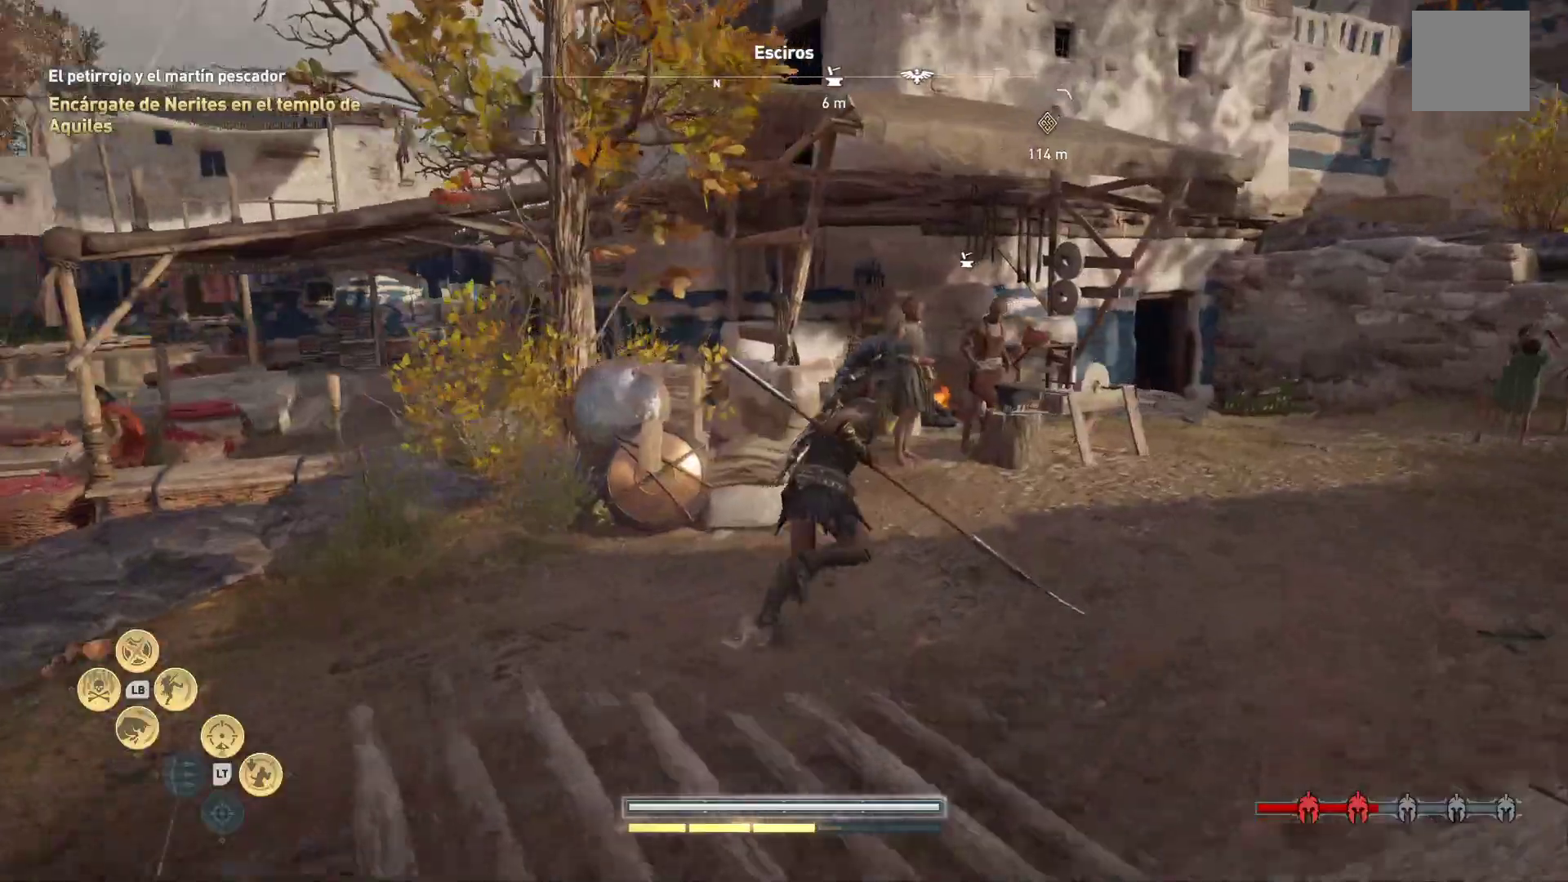
{"buttons": [], "left_stick": "center", "right_stick": "center", "events": [[217, "right_stick", "center"], [500, "left_stick", "center"]]}
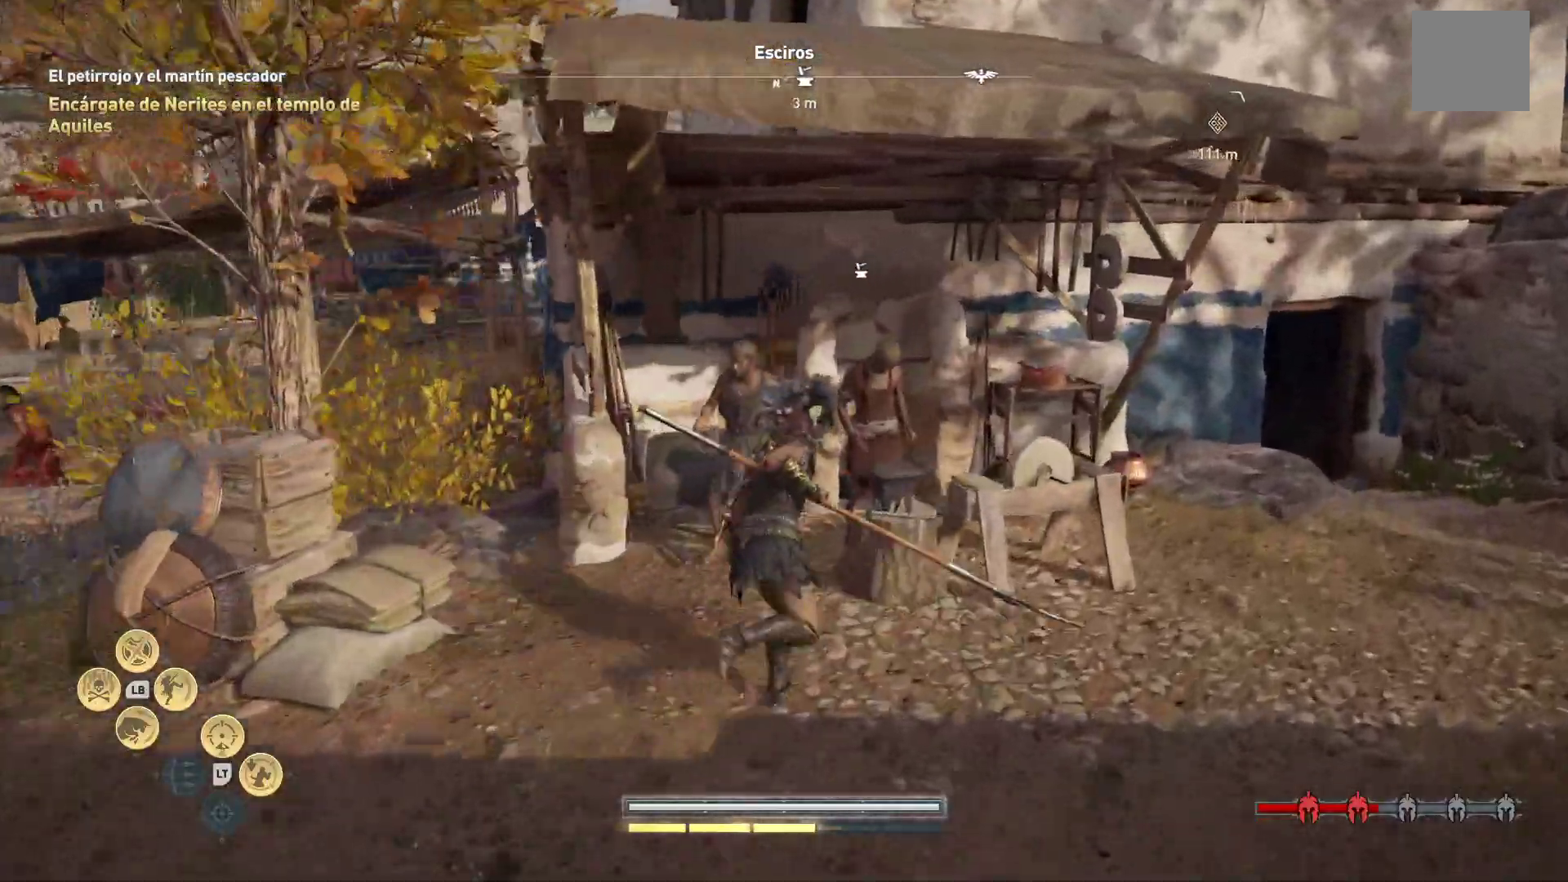
{"buttons": ["Y"], "left_stick": "center", "right_stick": "center", "events": [[17, "Y", "down"], [117, "Y", "up"], [483, "Y", "down"]]}
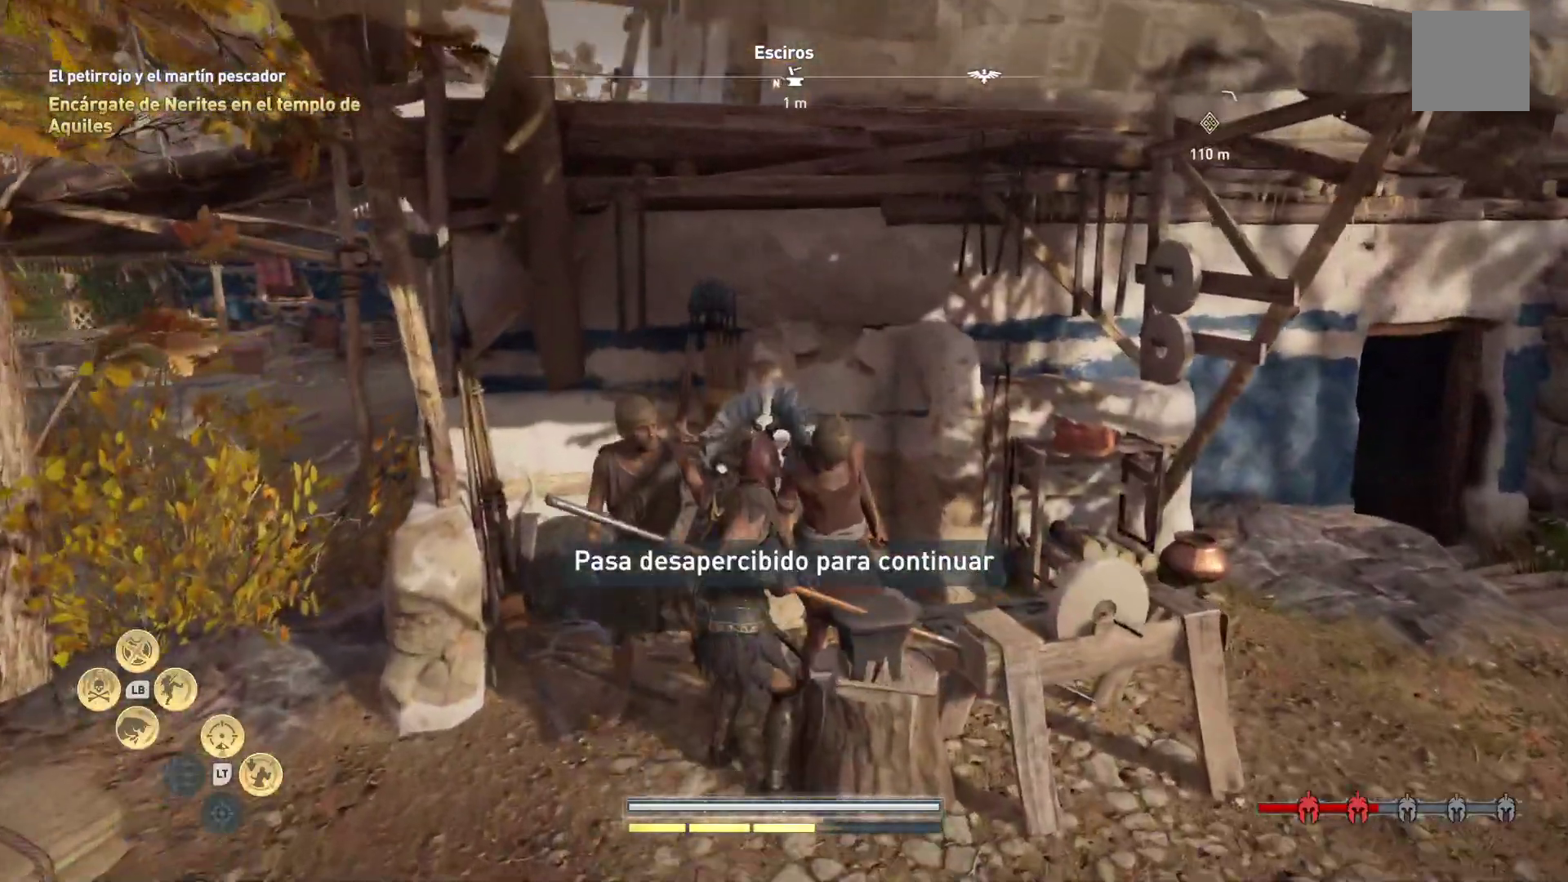
{"buttons": [], "left_stick": "down-left", "right_stick": "left", "events": [[83, "Y", "up"], [317, "left_stick", "down"], [400, "left_stick", "down-left"], [483, "right_stick", "left"]]}
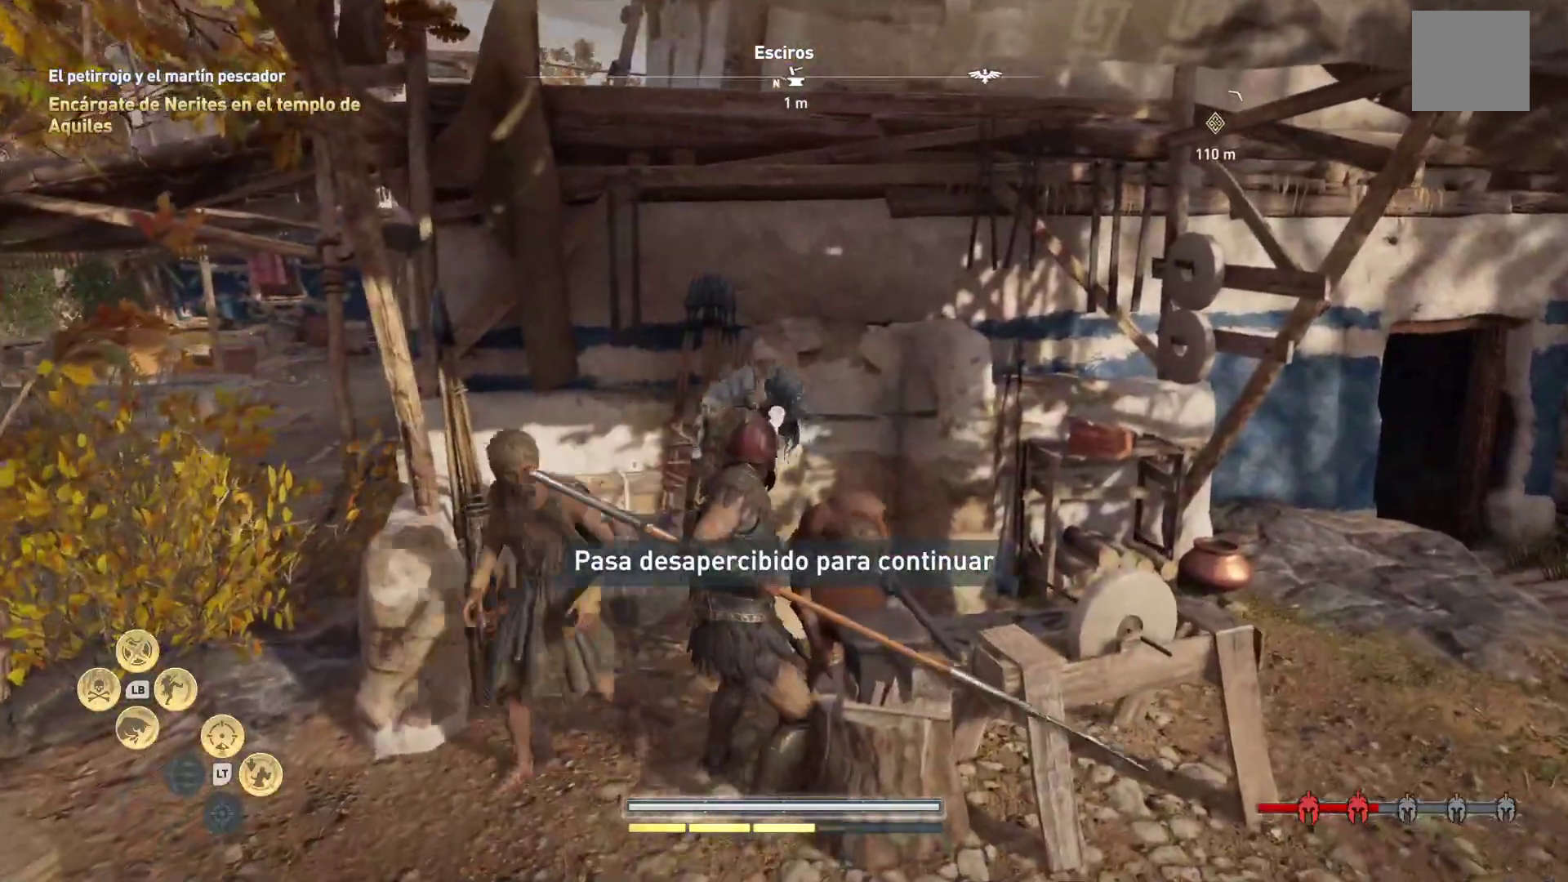
{"buttons": [], "left_stick": "left", "right_stick": "left", "events": [[417, "left_stick", "left"]]}
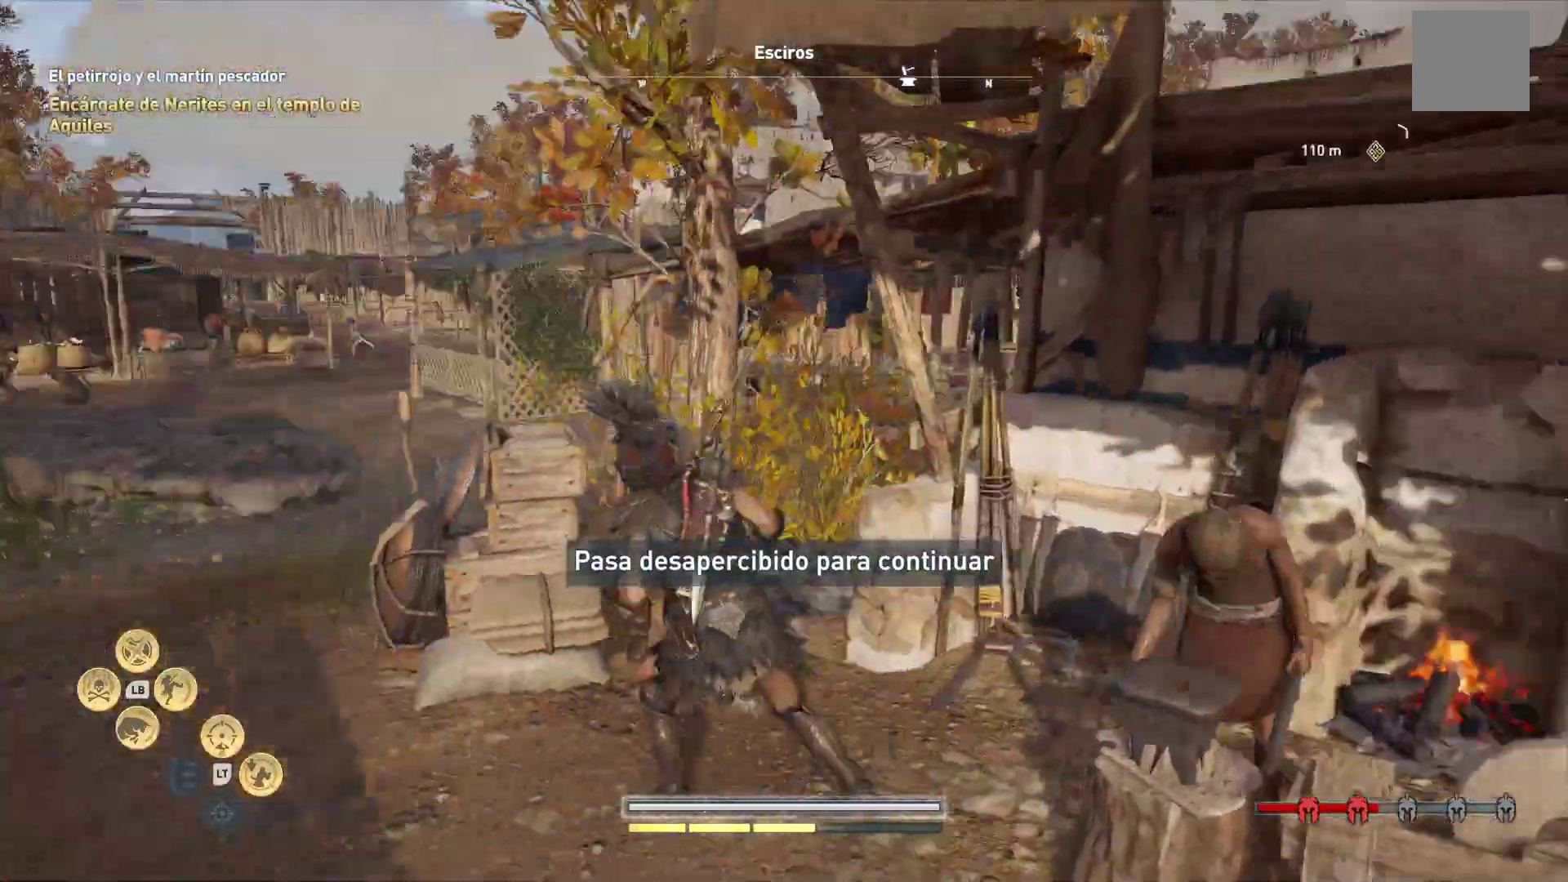
{"buttons": [], "left_stick": "up", "right_stick": "center", "events": [[100, "left_stick", "up-left"], [450, "right_stick", "center"], [467, "left_stick", "up"]]}
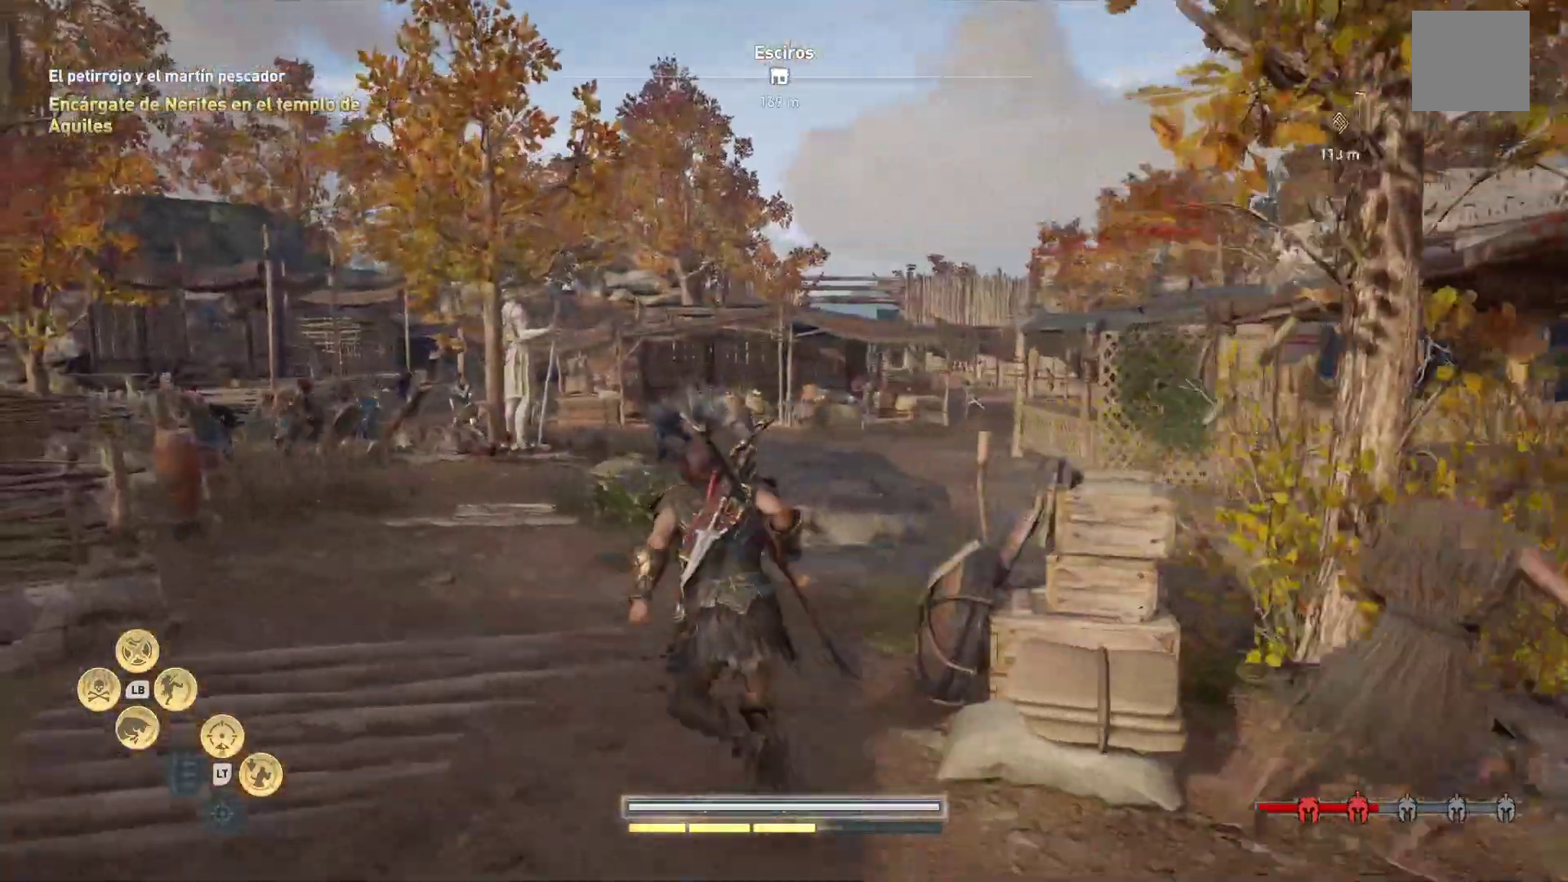
{"buttons": [], "left_stick": "up", "right_stick": "down-left"}
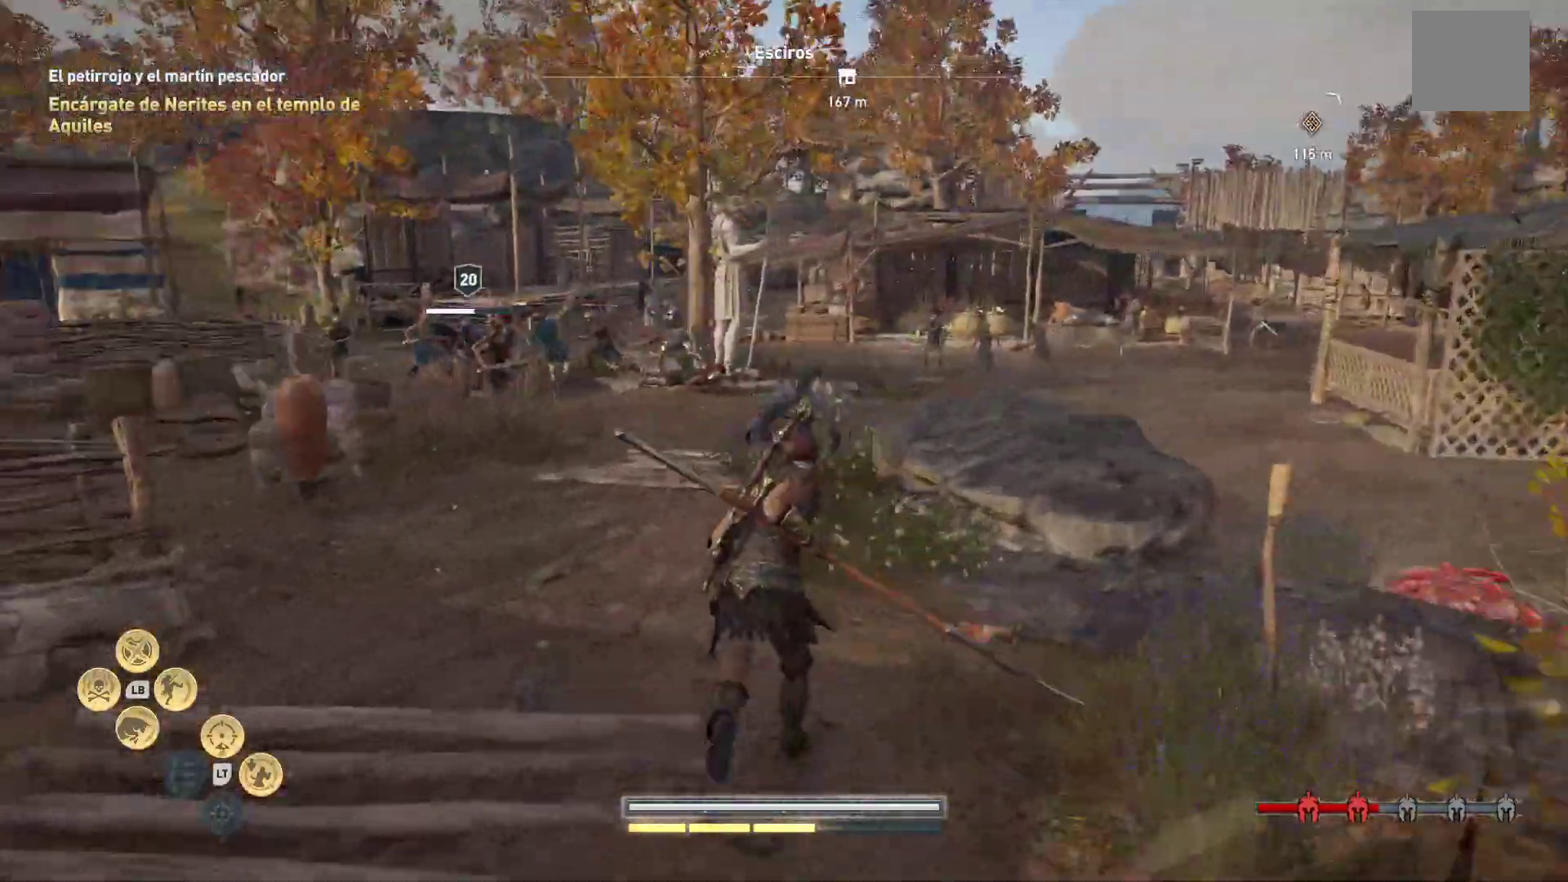
{"buttons": [], "left_stick": "up", "right_stick": "center", "events": [[267, "right_stick", "center"]]}
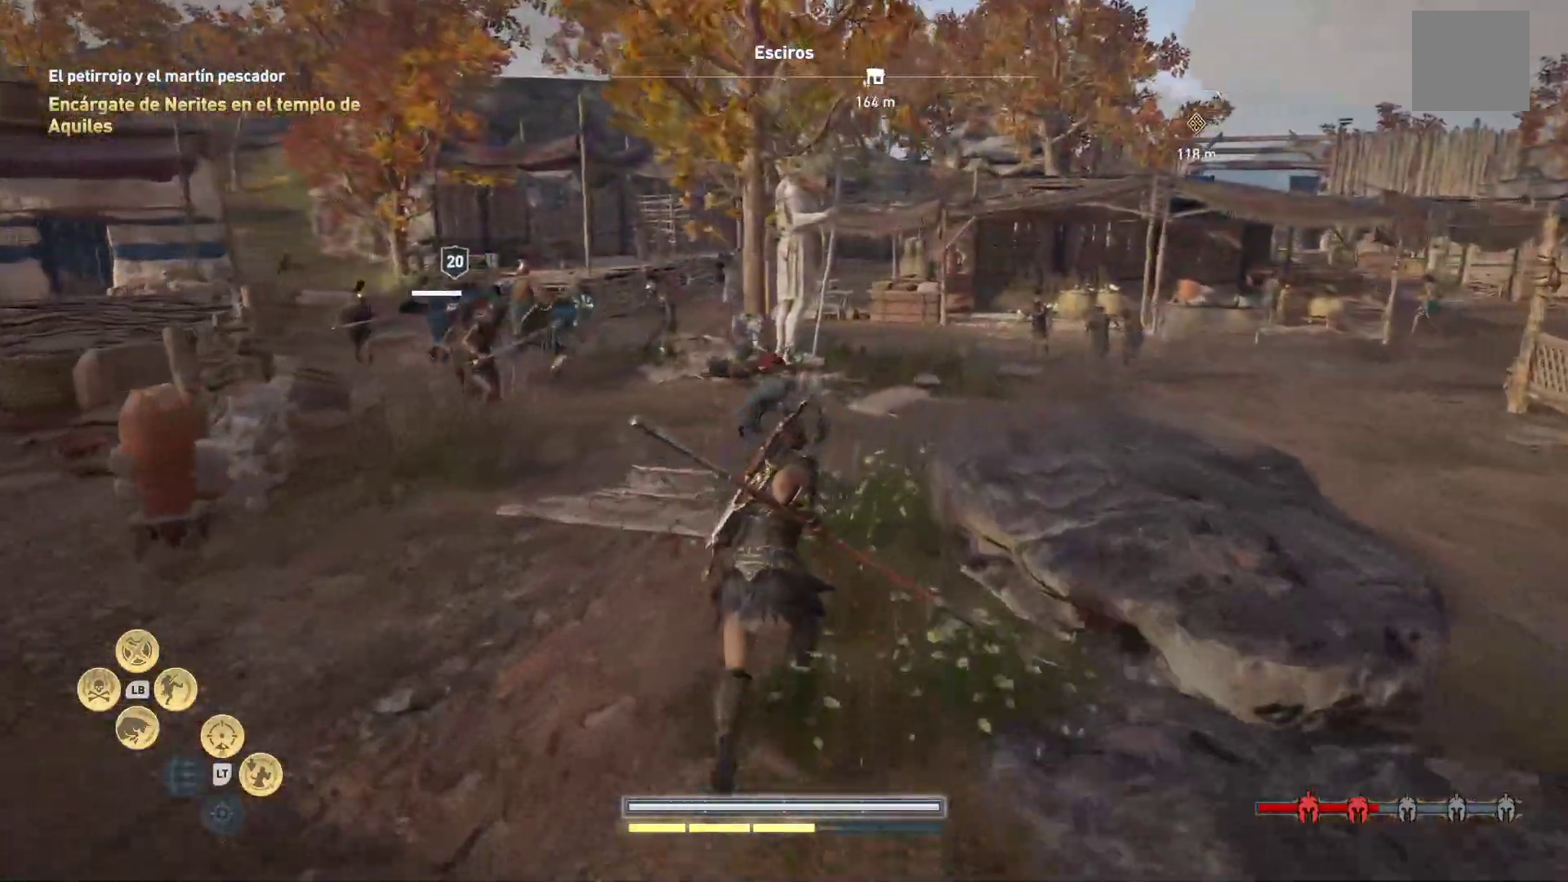
{"buttons": [], "left_stick": "up", "right_stick": "down-left", "events": [[117, "right_stick", "left"], [383, "right_stick", "down-left"]]}
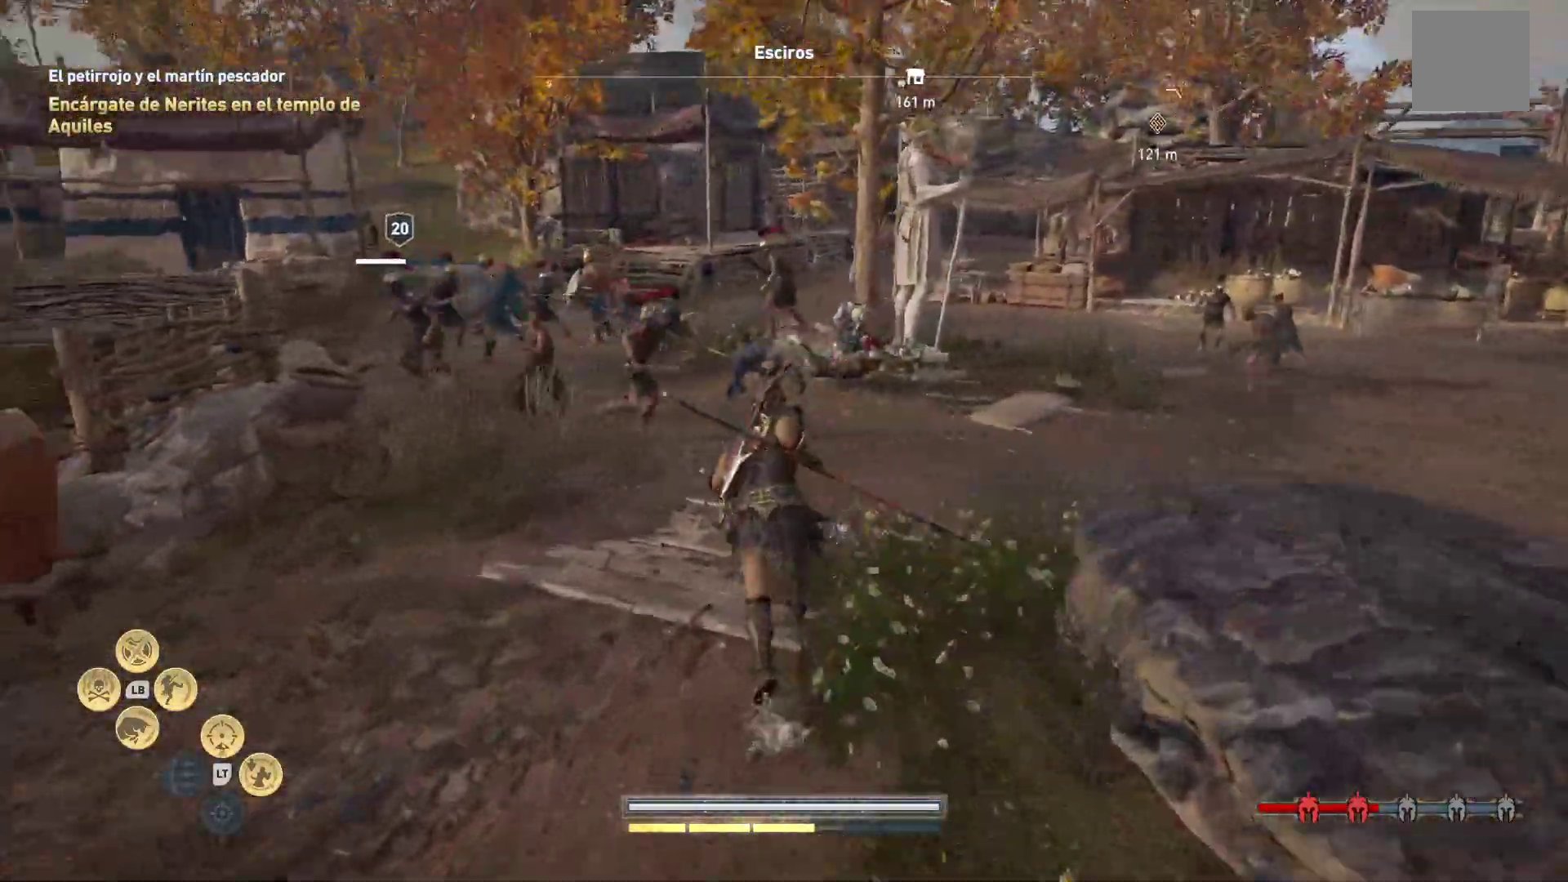
{"buttons": [], "left_stick": "up", "right_stick": "down-left", "events": []}
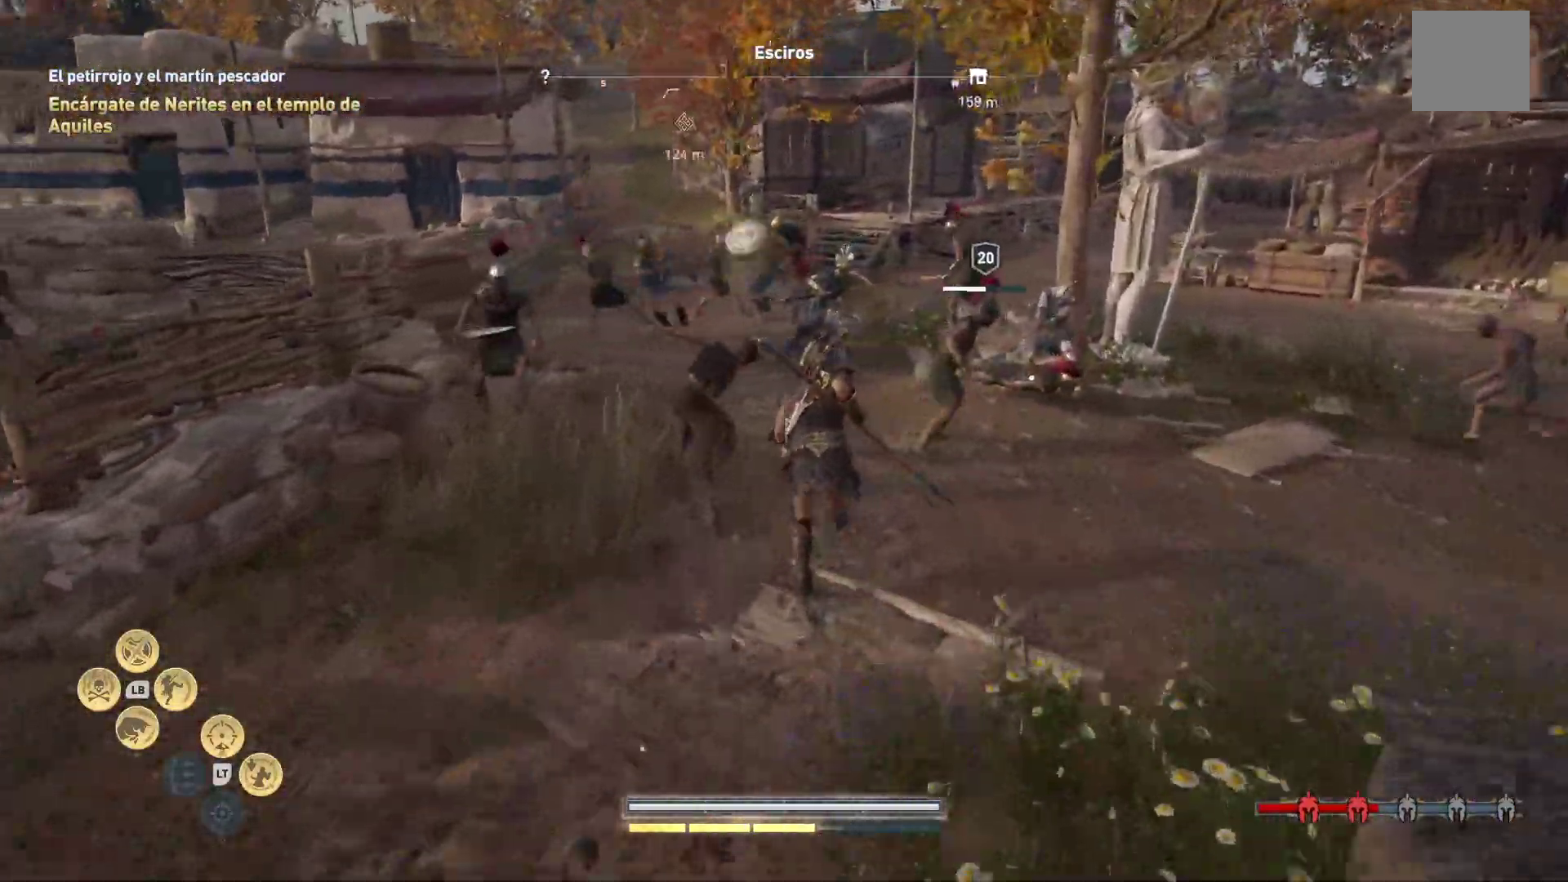
{"buttons": [], "left_stick": "up-right", "right_stick": "down-left", "events": [[167, "left_stick", "up-right"]]}
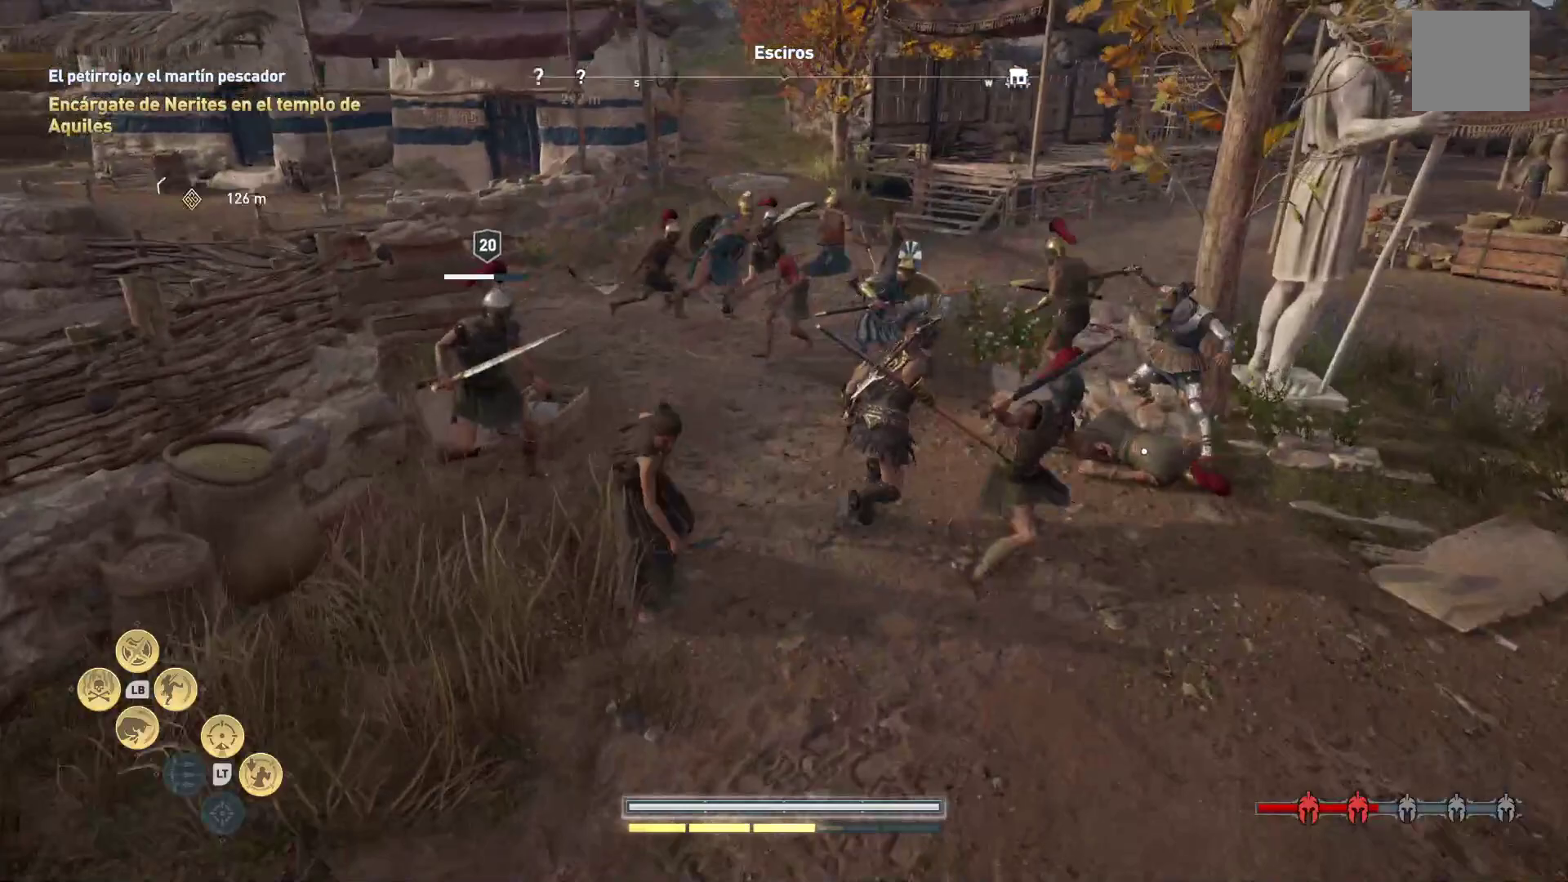
{"buttons": [], "left_stick": "down-right", "right_stick": "center", "events": [[133, "left_stick", "right"], [217, "right_stick", "center"], [233, "left_stick", "down-right"]]}
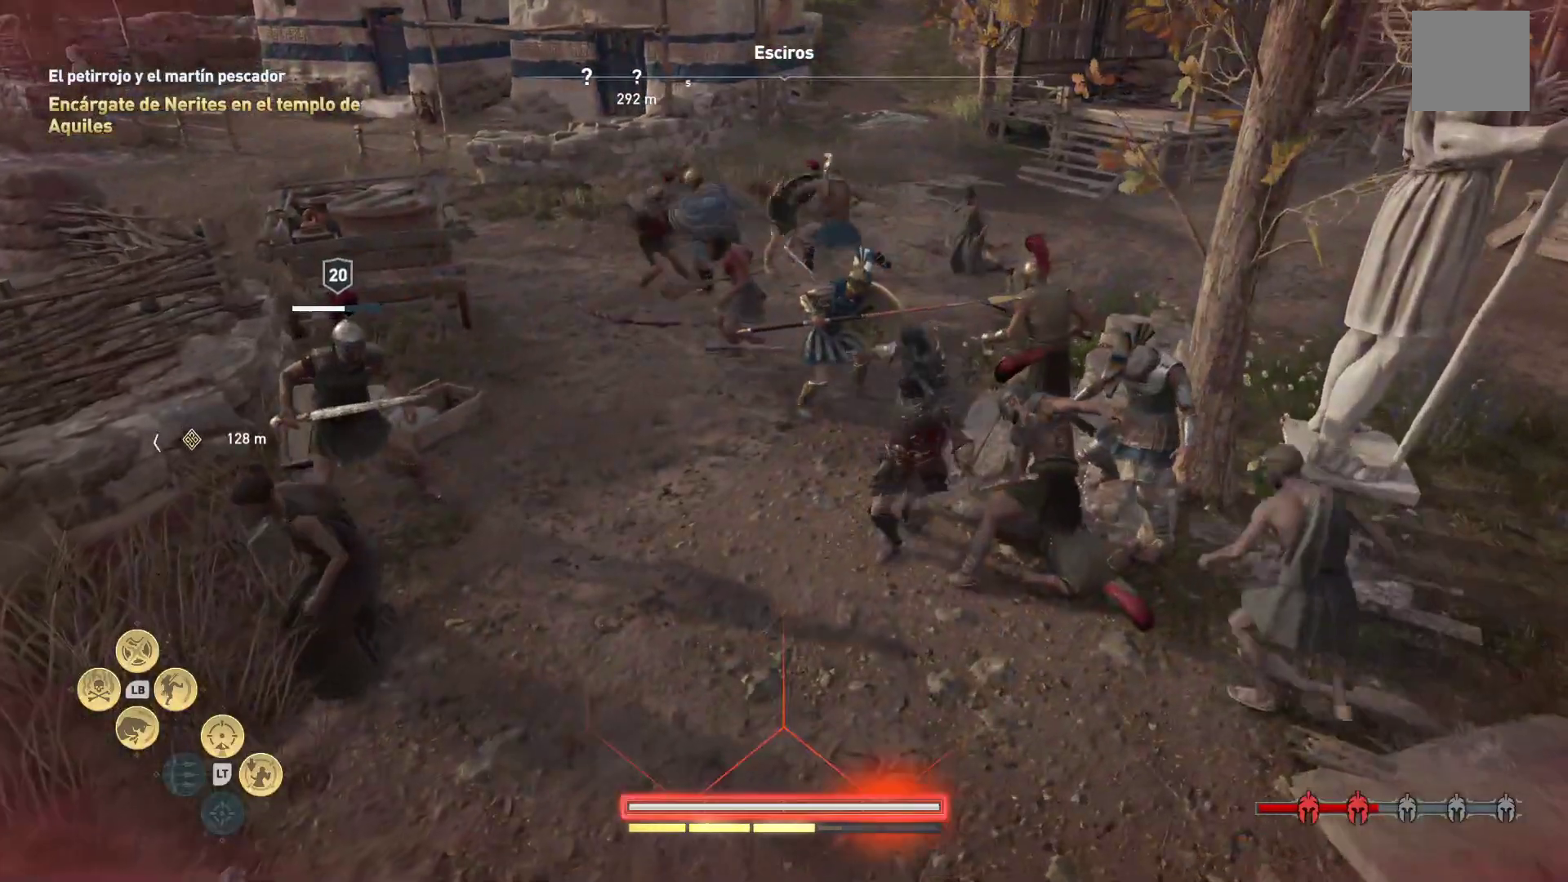
{"buttons": [], "left_stick": "left", "right_stick": "center", "events": [[67, "left_stick", "down-left"], [483, "left_stick", "left"]]}
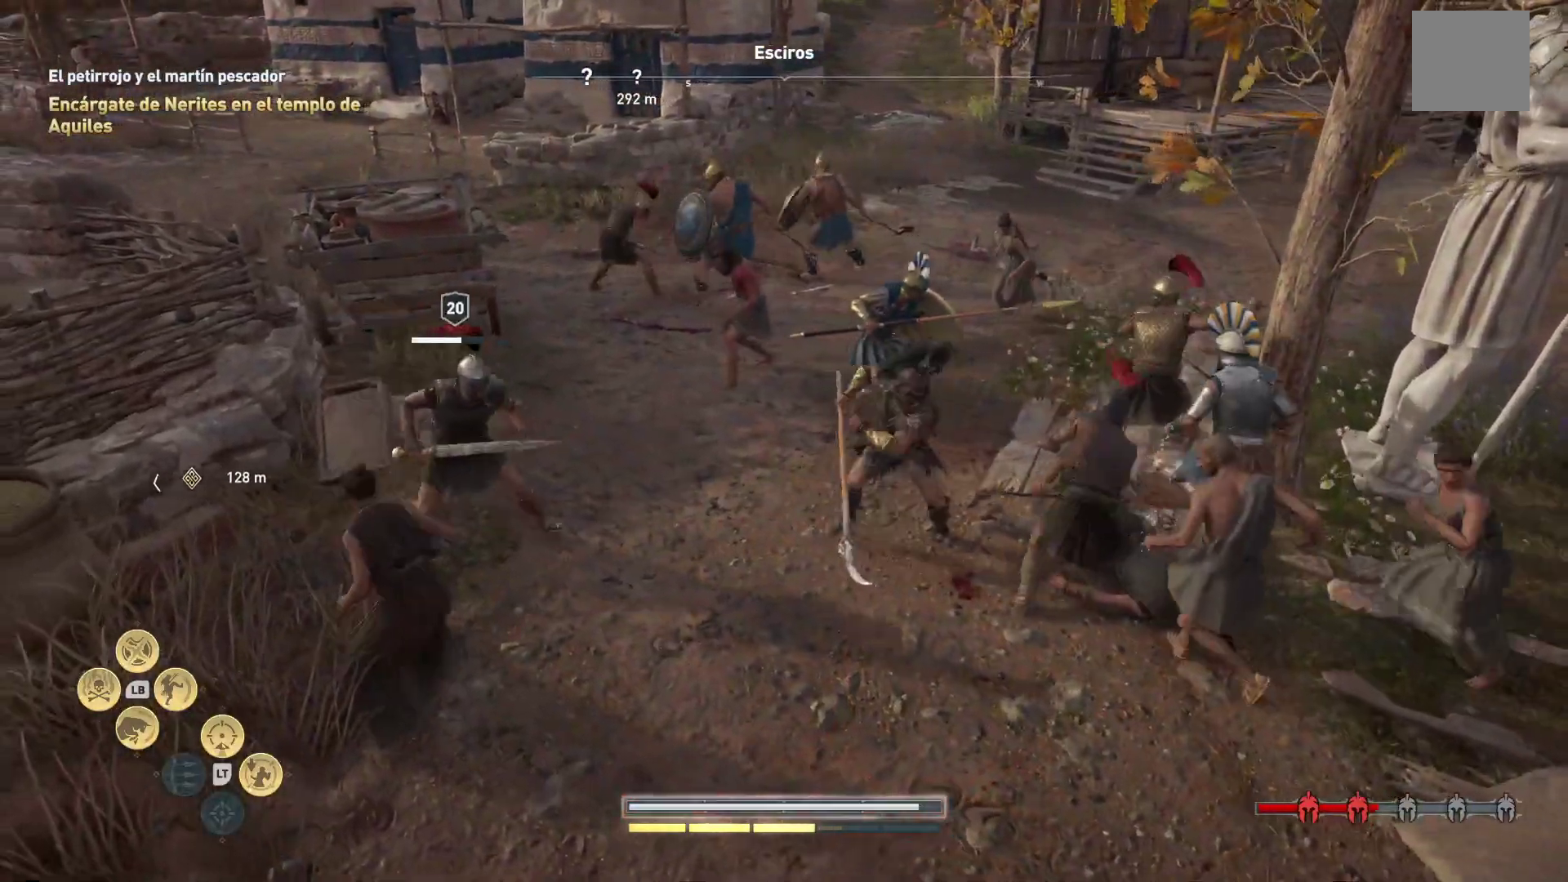
{"buttons": ["R1"], "left_stick": "left", "right_stick": "center", "events": [[117, "R1", "down"], [217, "R1", "up"], [317, "R1", "down"], [400, "R1", "up"], [500, "R1", "down"]]}
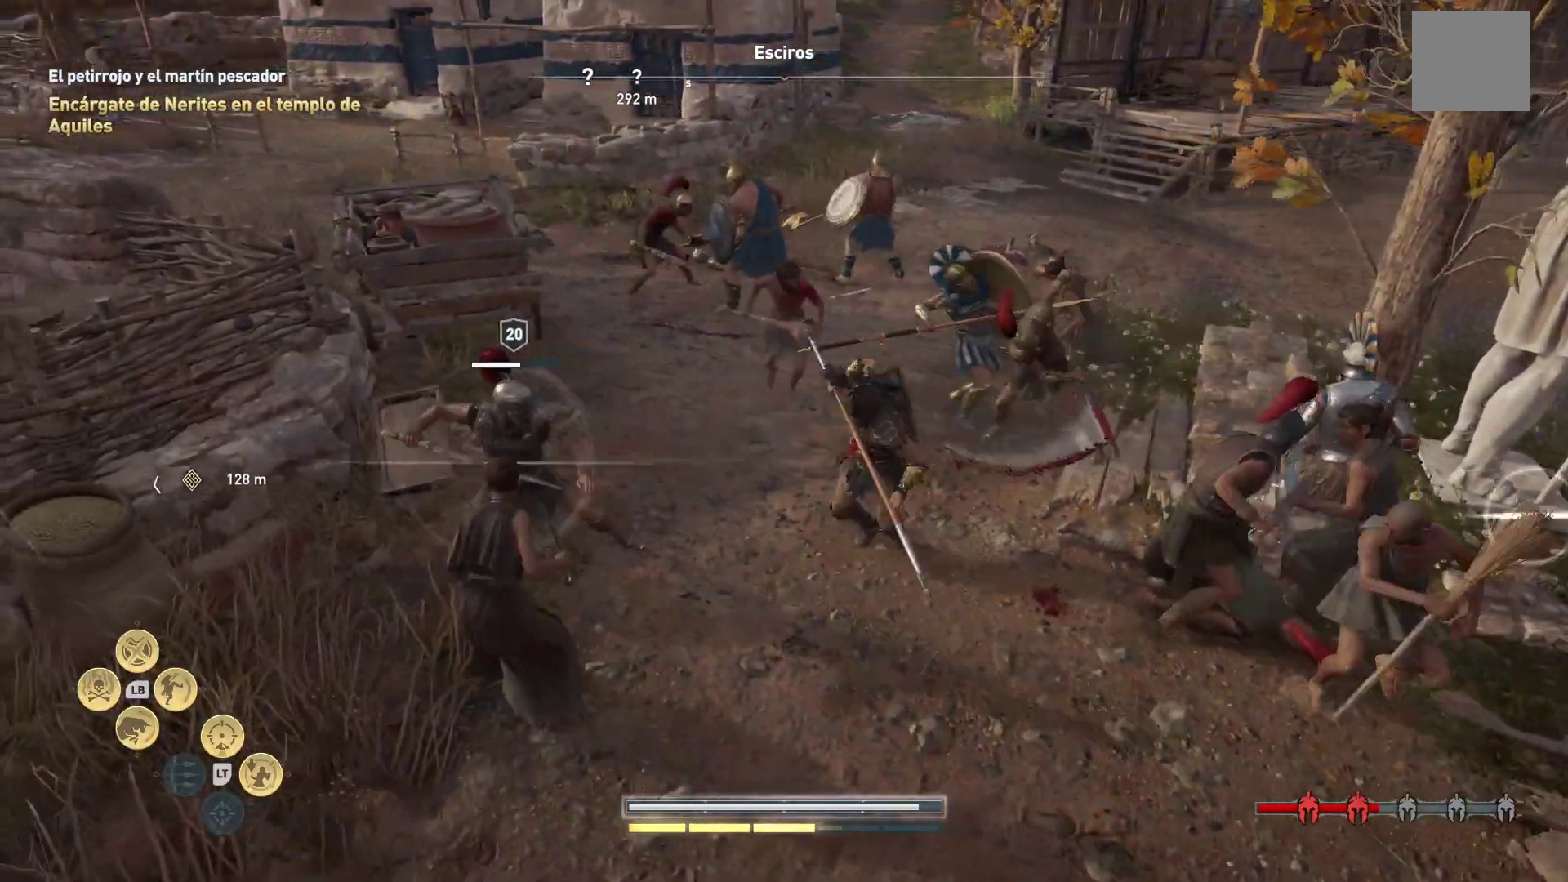
{"buttons": [], "left_stick": "center", "right_stick": "center", "events": [[83, "R1", "up"], [317, "left_stick", "center"], [350, "R1", "down"], [433, "R1", "up"]]}
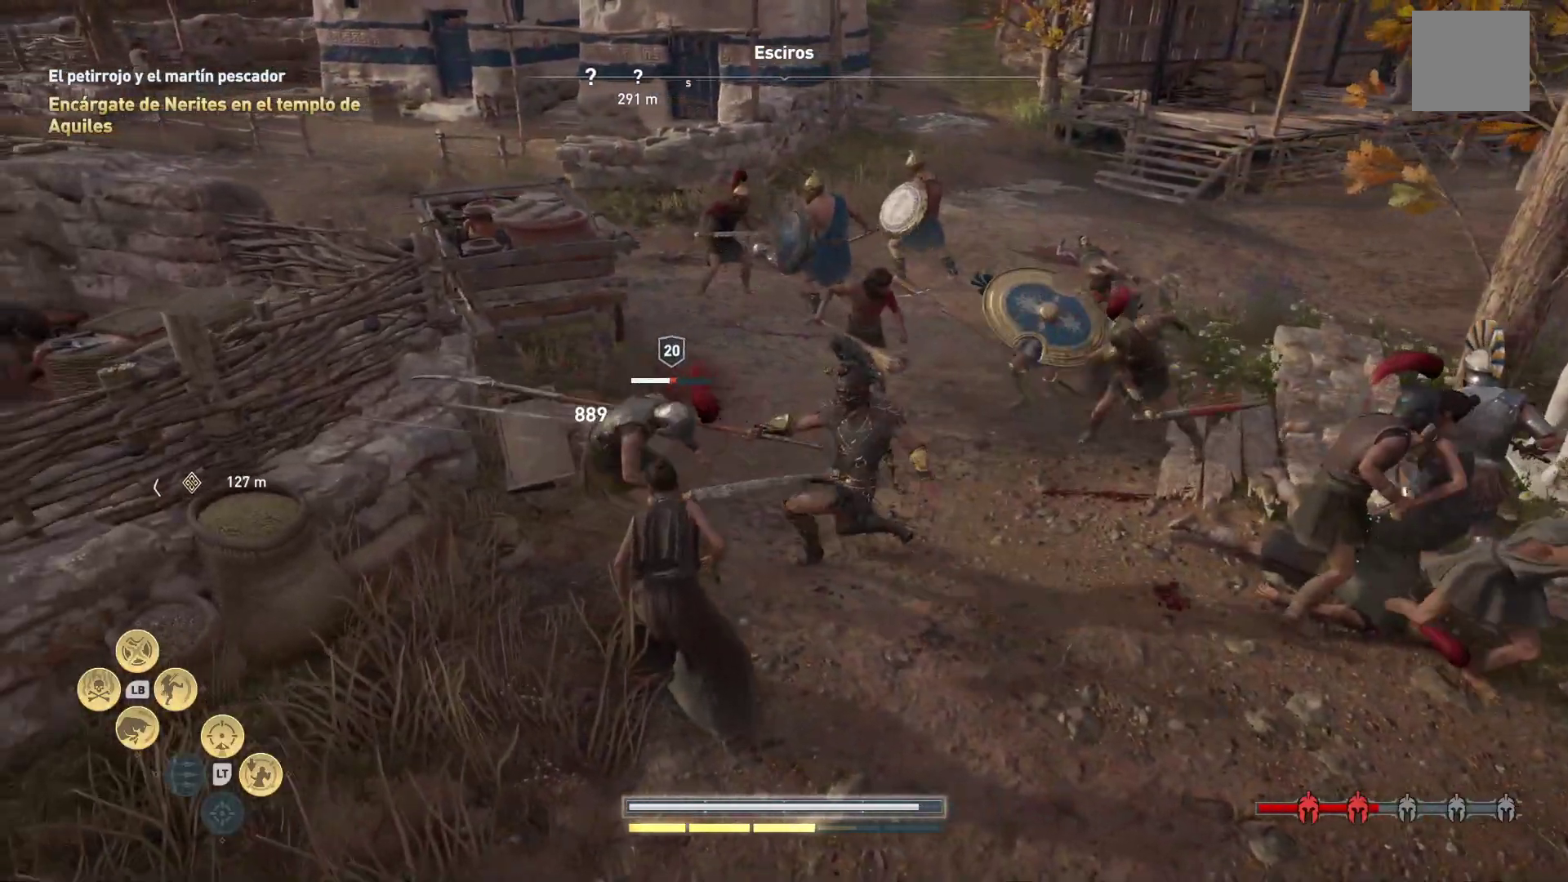
{"buttons": [], "left_stick": "center", "right_stick": "center", "events": [[50, "R1", "down"], [133, "R1", "up"], [233, "R1", "down"], [317, "R1", "up"], [400, "R1", "down"], [500, "R1", "up"]]}